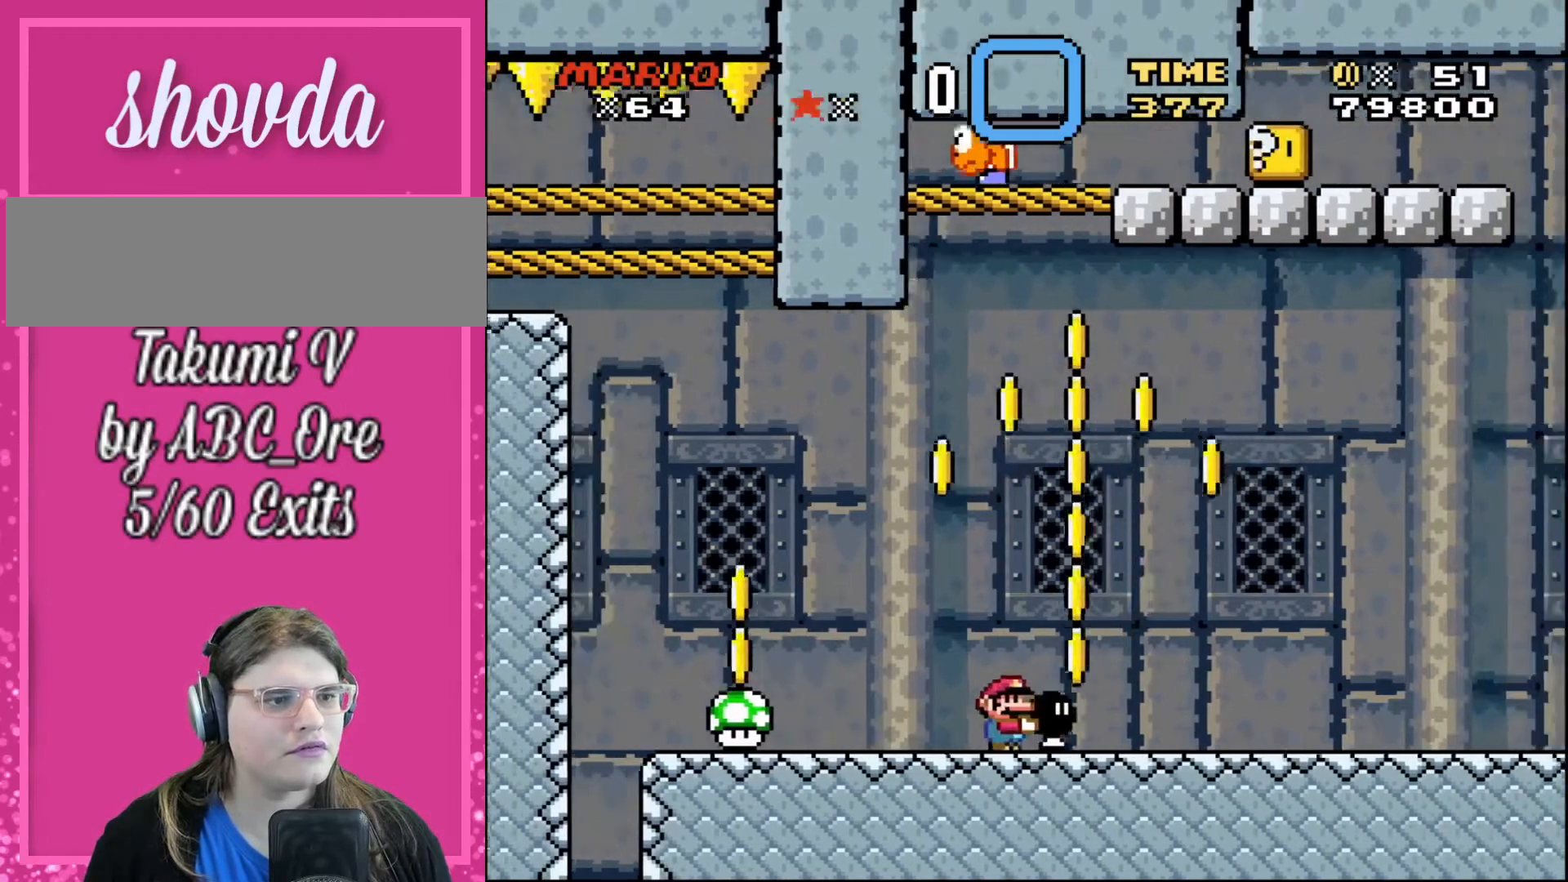
Gameplay with a controller; each line is a JSON object with the inputs held at the frame after it. "events" lists button and stick changes between this image and that frame as [ms after this image, input, new state], when the widget could be followed in between. Not read: A B CIRCLE CROSS L3 R3 SQUARE TRIANGLE X Y.
{"buttons": [], "events": [[200, "DPAD_RIGHT", "down"], [300, "DPAD_RIGHT", "up"]]}
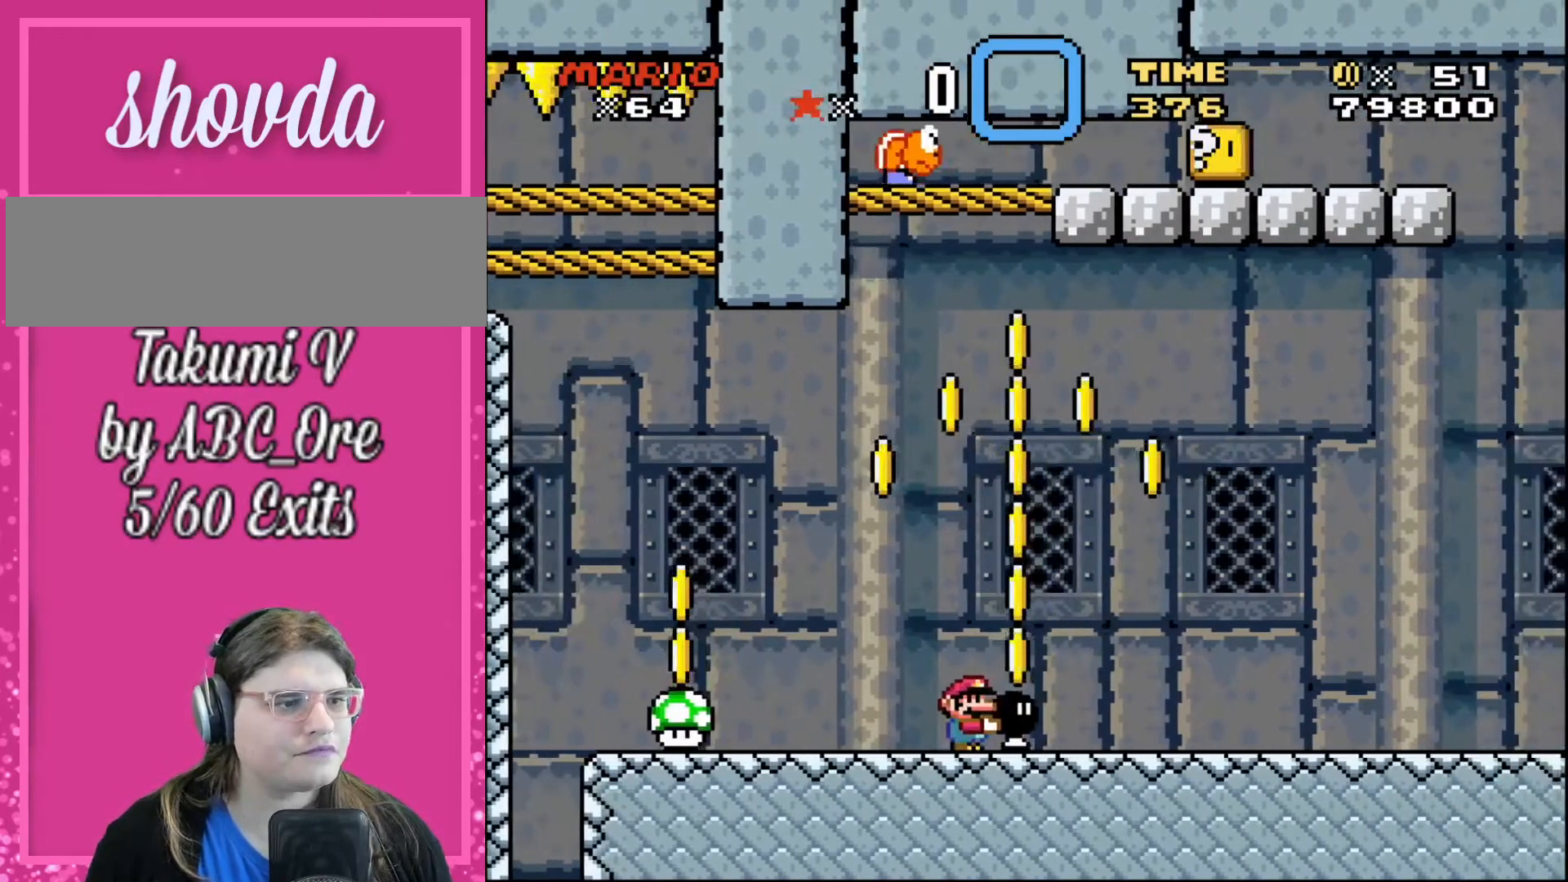
{"buttons": ["DPAD_UP"], "events": [[133, "DPAD_UP", "down"]]}
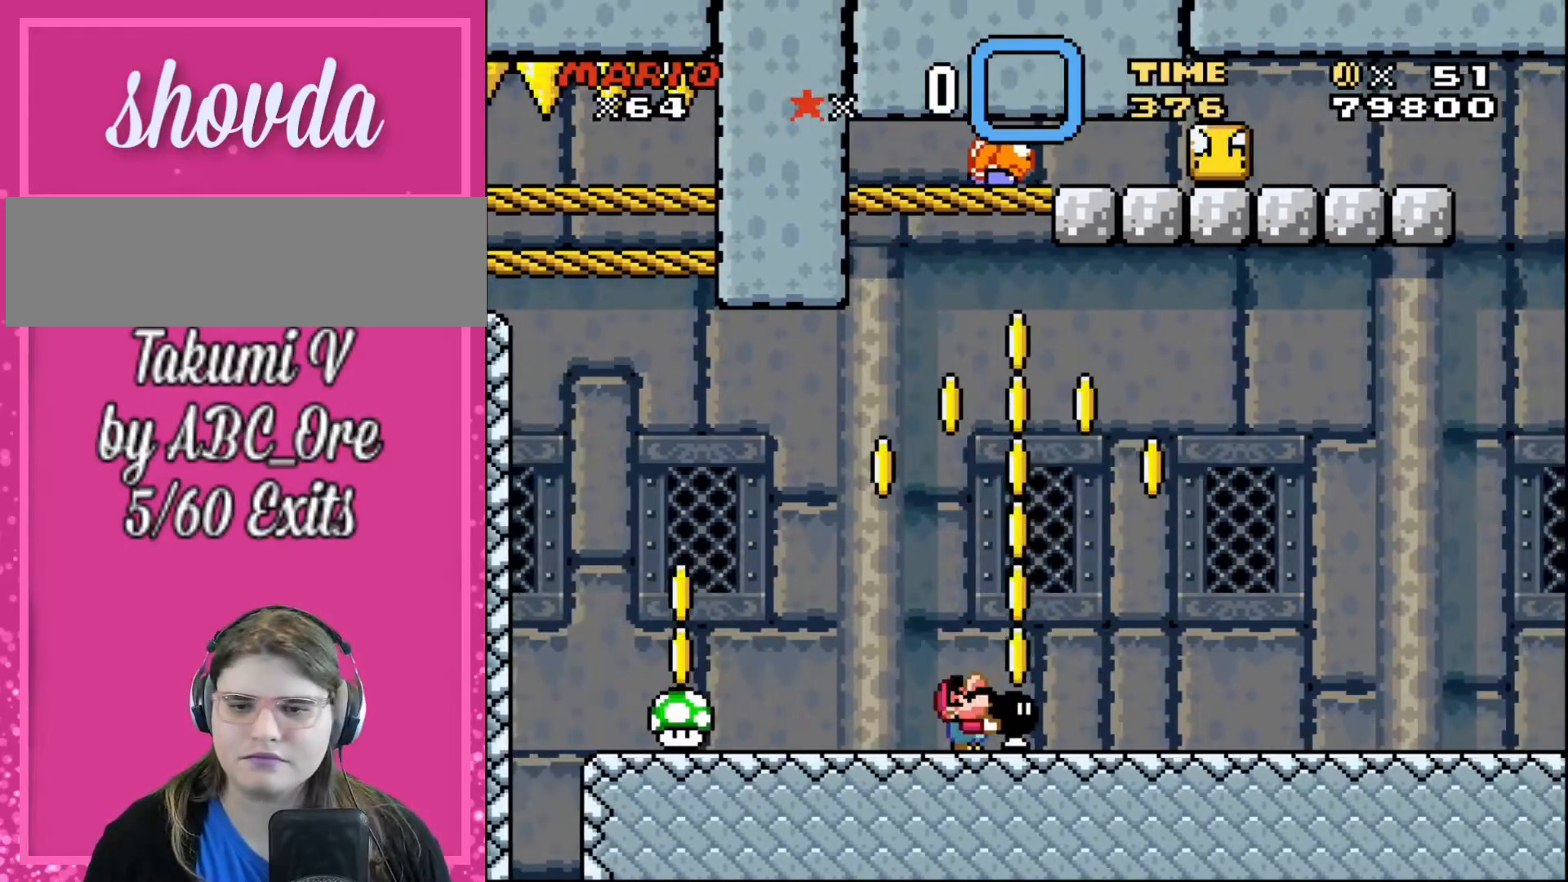
{"buttons": ["DPAD_UP"], "events": []}
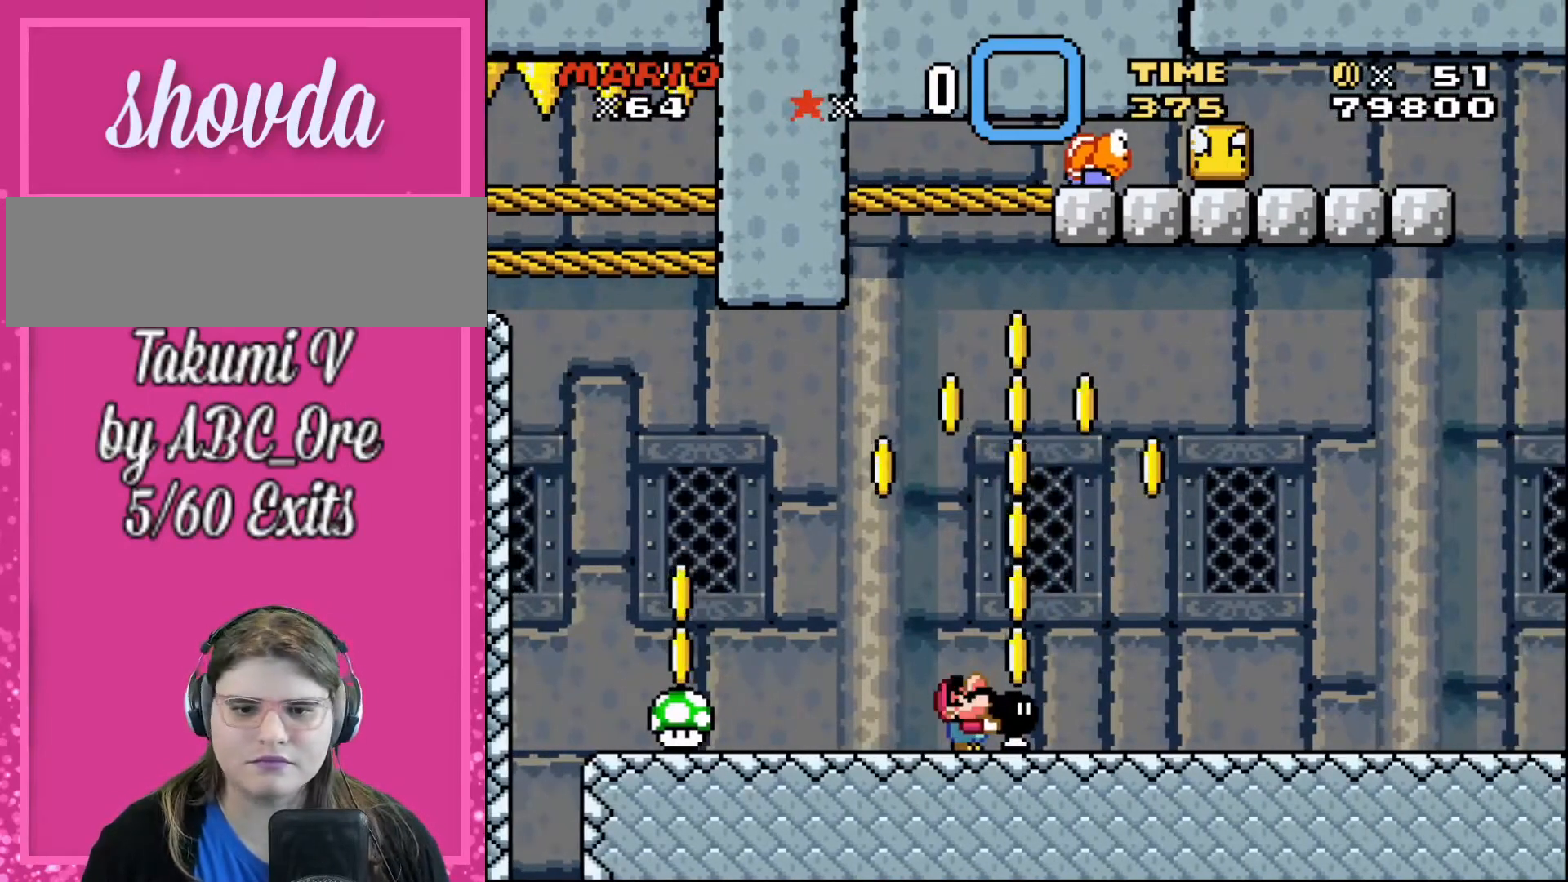
{"buttons": ["DPAD_UP"], "events": []}
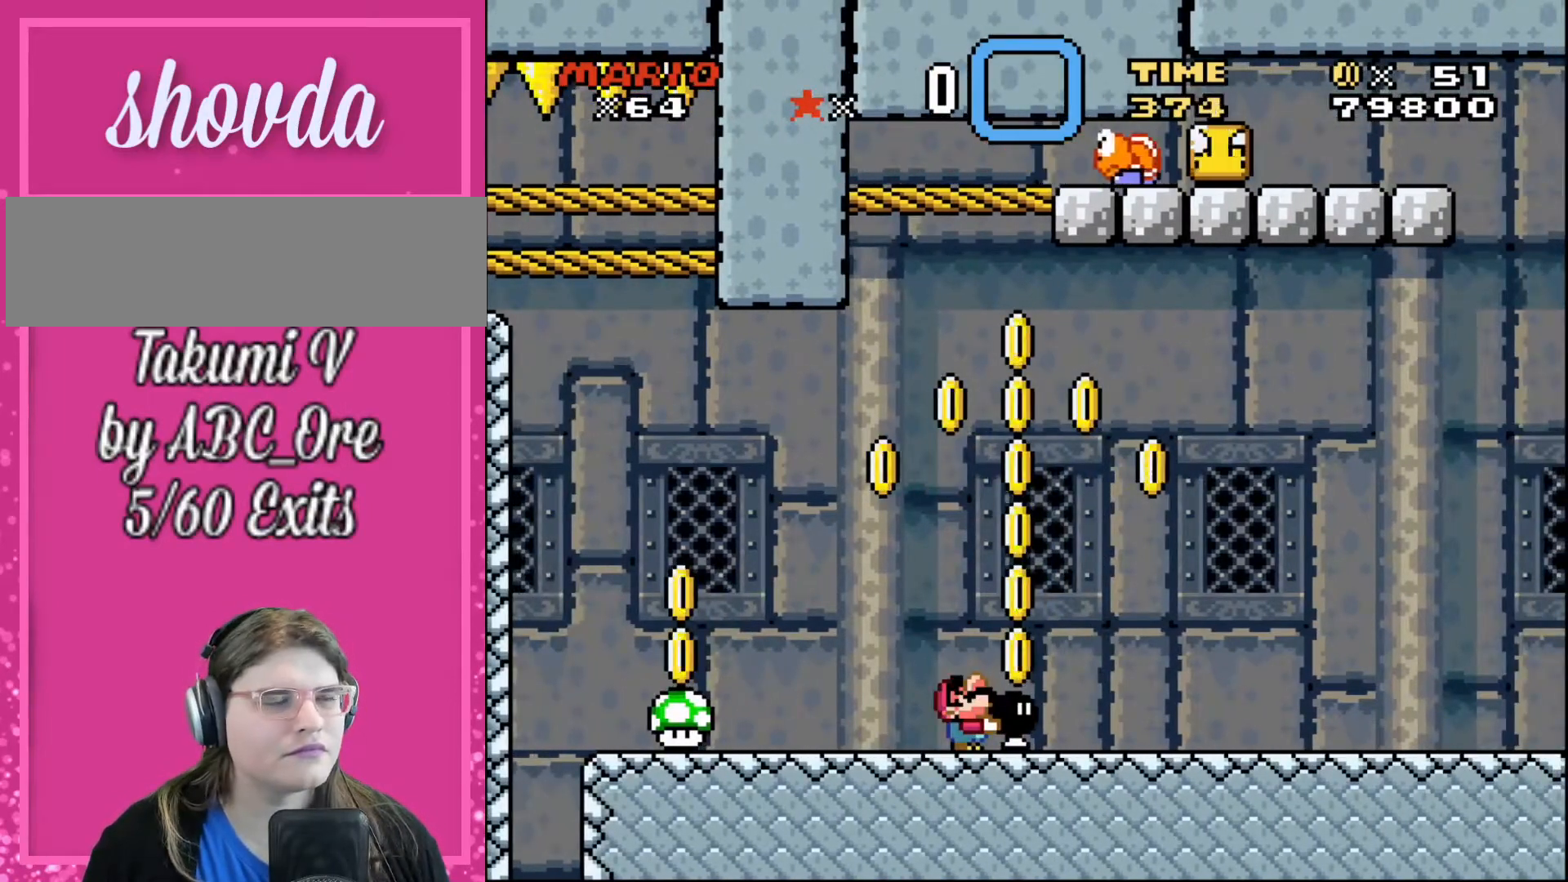
{"buttons": ["DPAD_UP"], "events": []}
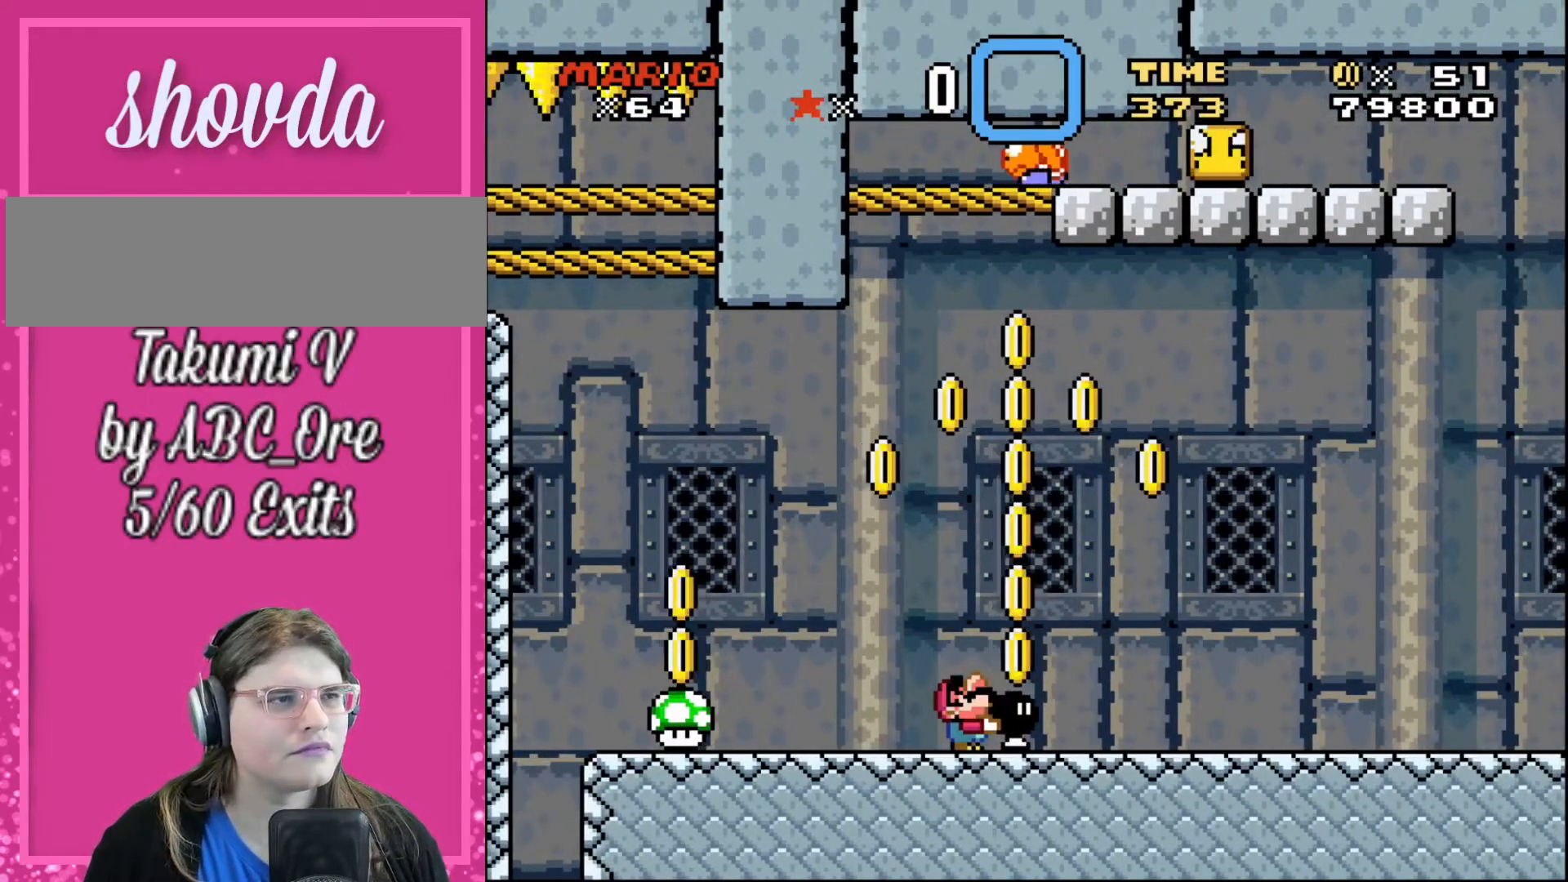
{"buttons": ["DPAD_UP"], "events": []}
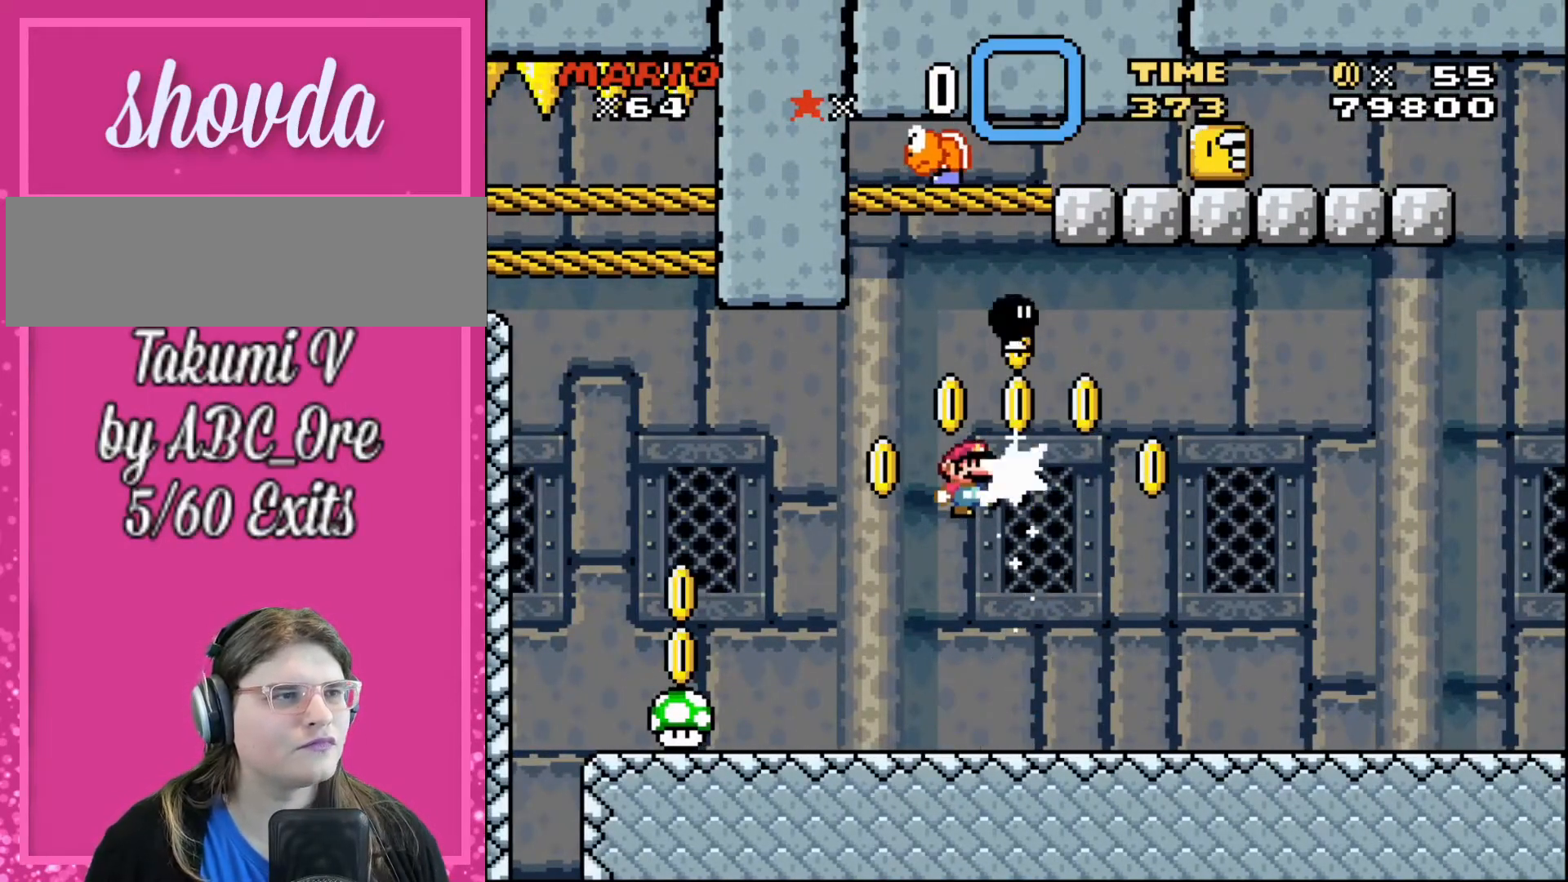
{"buttons": ["DPAD_RIGHT"], "events": [[167, "DPAD_UP", "up"], [200, "DPAD_RIGHT", "down"]]}
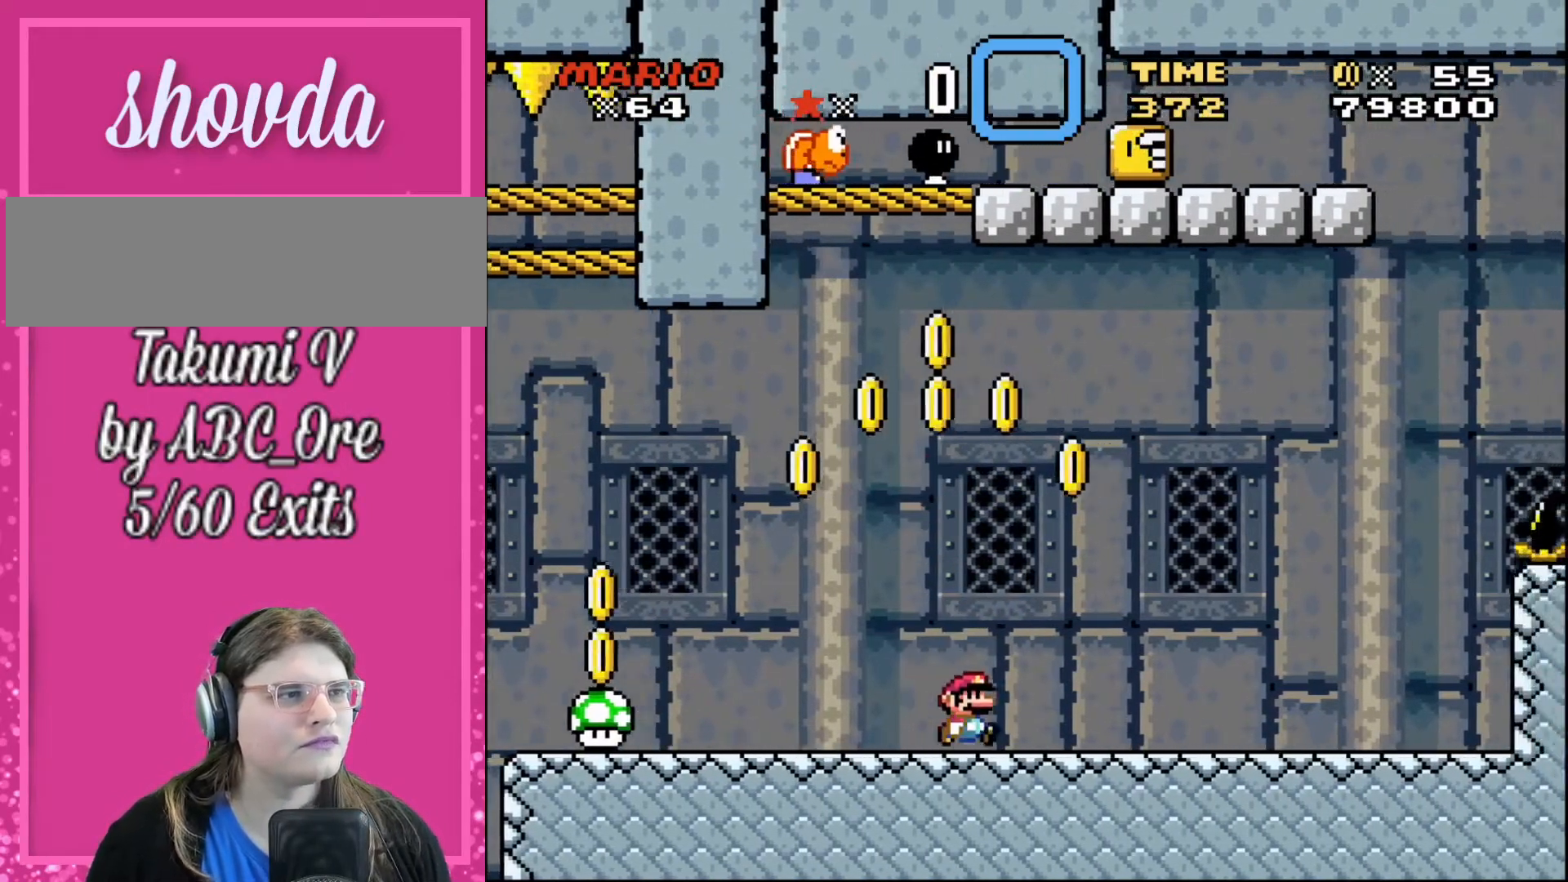
{"buttons": [], "events": [[166, "DPAD_RIGHT", "up"]]}
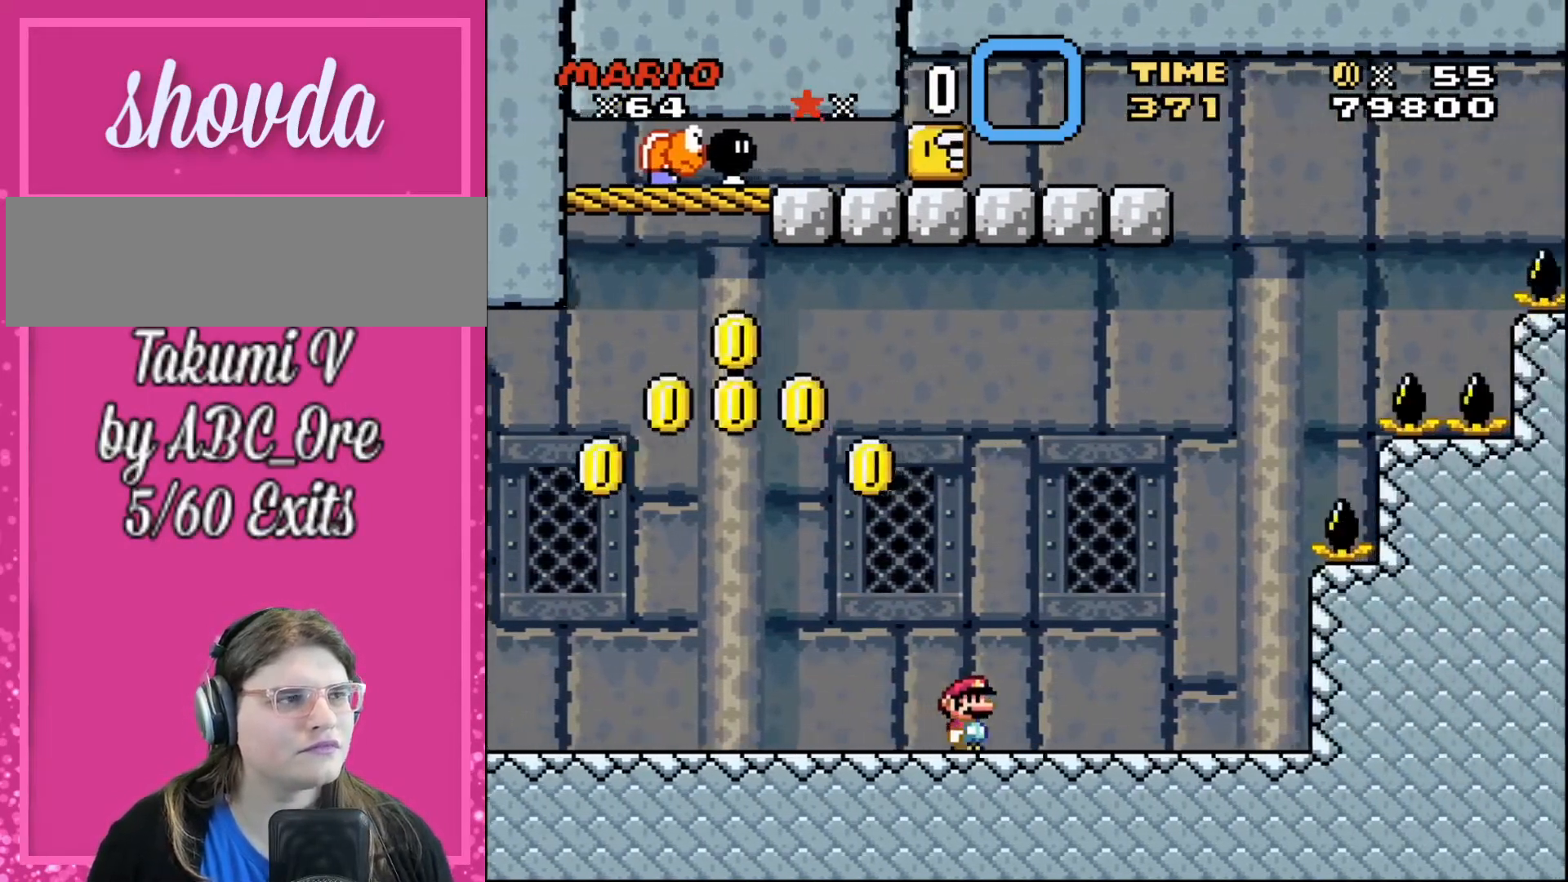
{"buttons": ["DPAD_RIGHT"], "events": [[100, "DPAD_RIGHT", "down"], [134, "DPAD_RIGHT", "up"], [501, "DPAD_RIGHT", "down"]]}
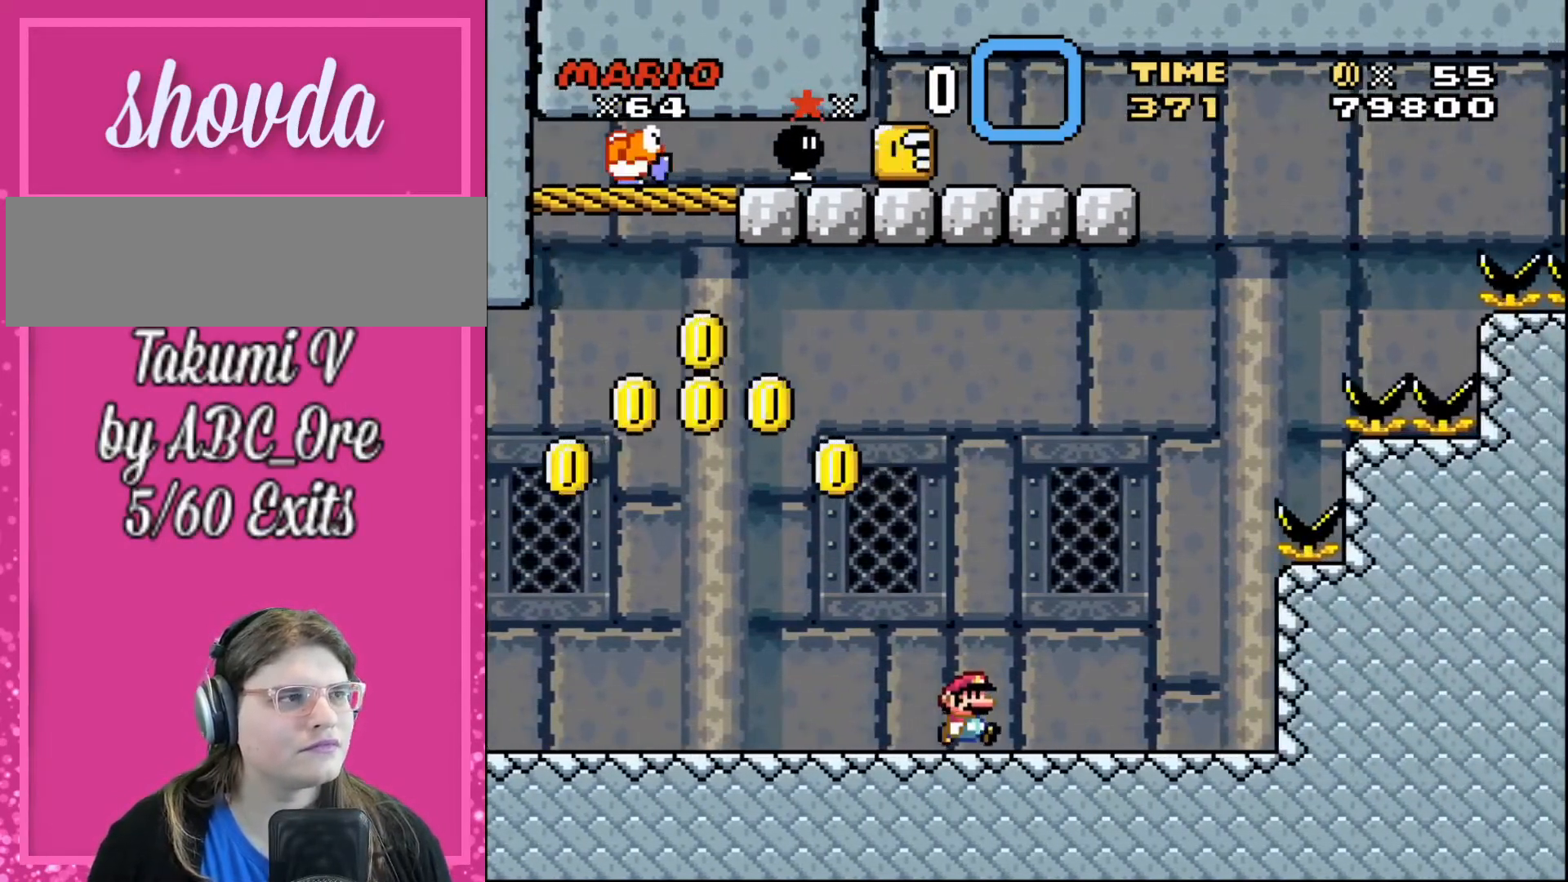
{"buttons": [], "events": [[200, "DPAD_RIGHT", "up"]]}
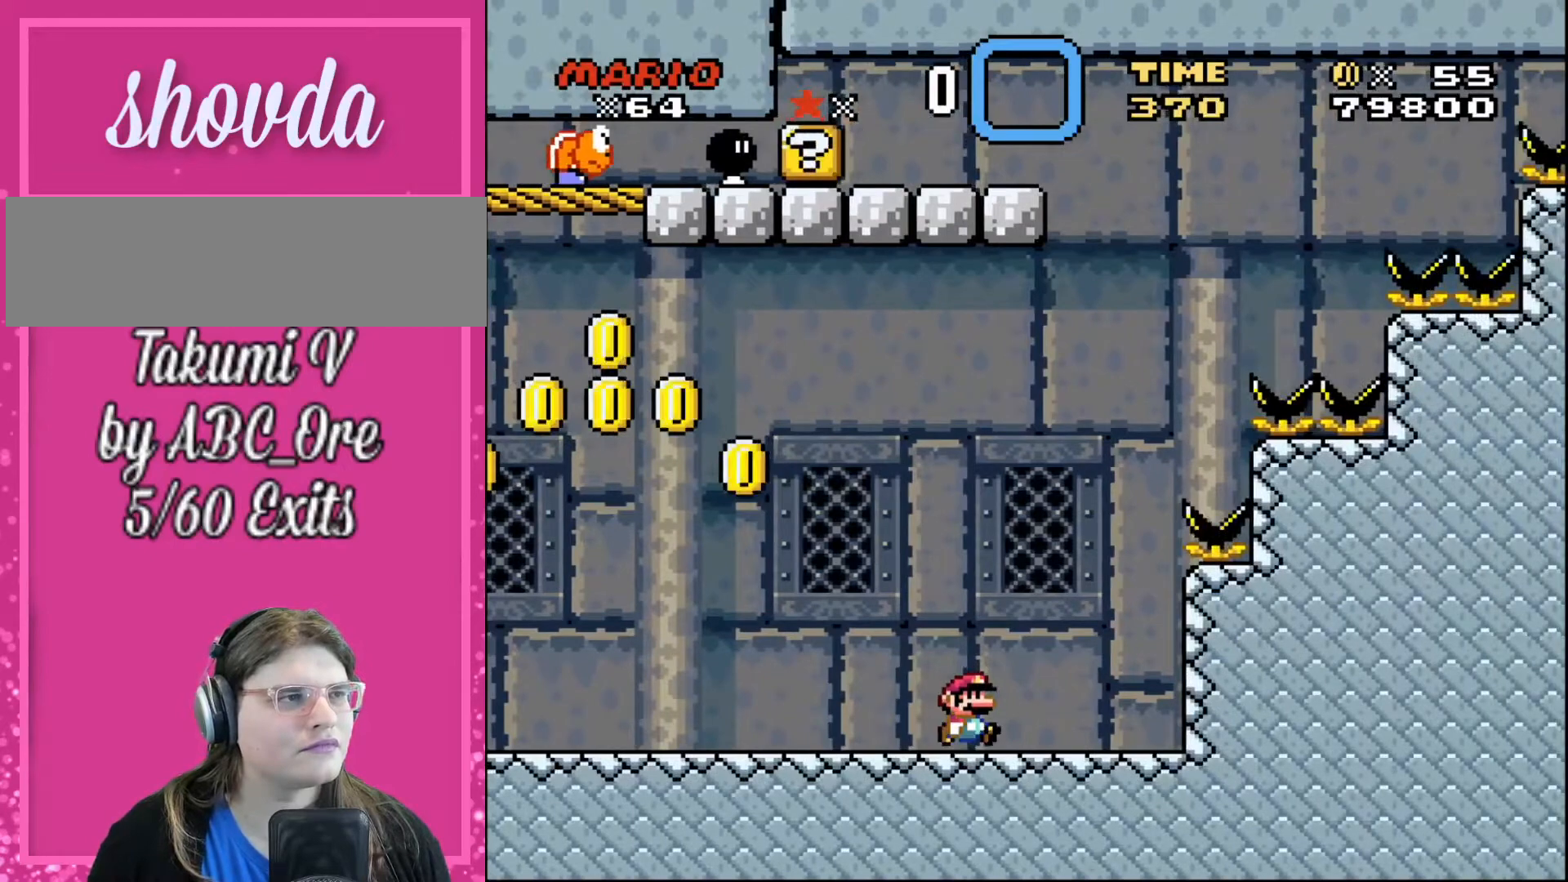
{"buttons": [], "events": []}
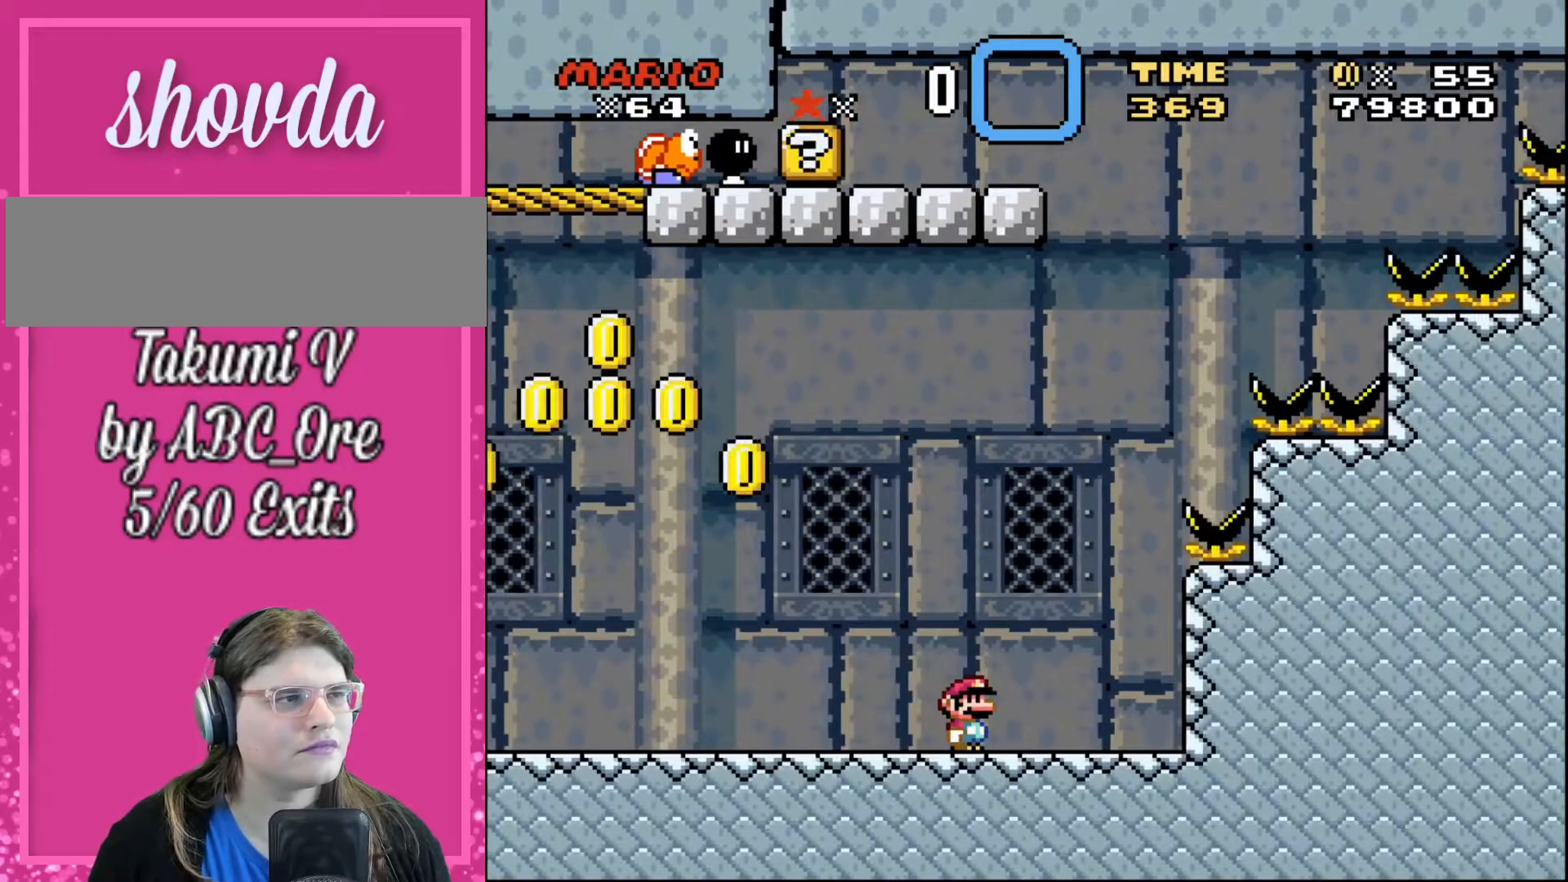
{"buttons": [], "events": []}
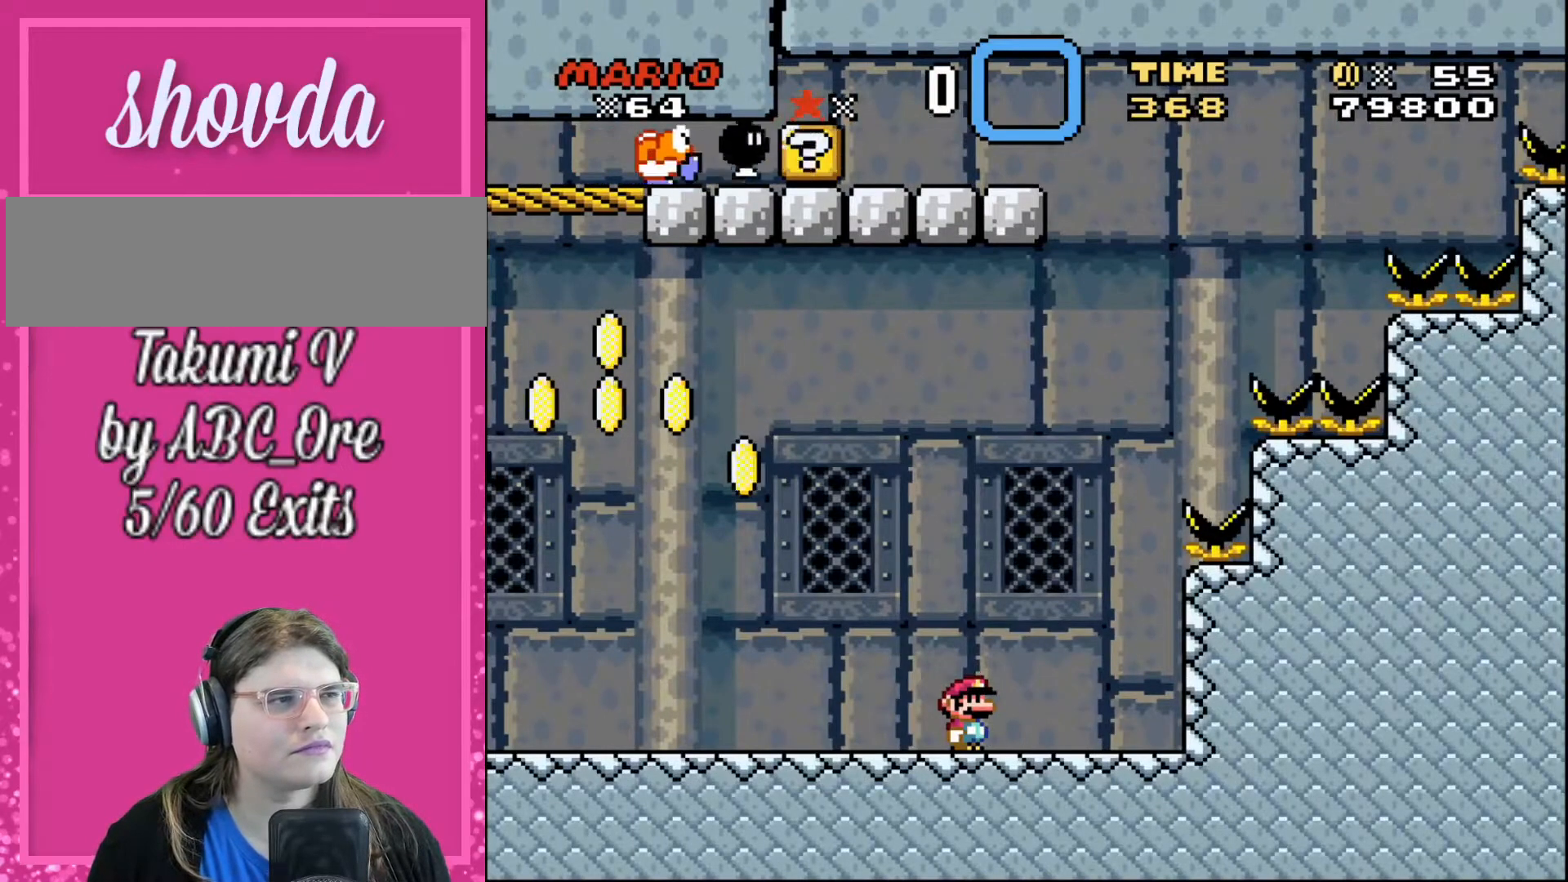
{"buttons": [], "events": [[300, "DPAD_RIGHT", "down"], [467, "DPAD_RIGHT", "up"]]}
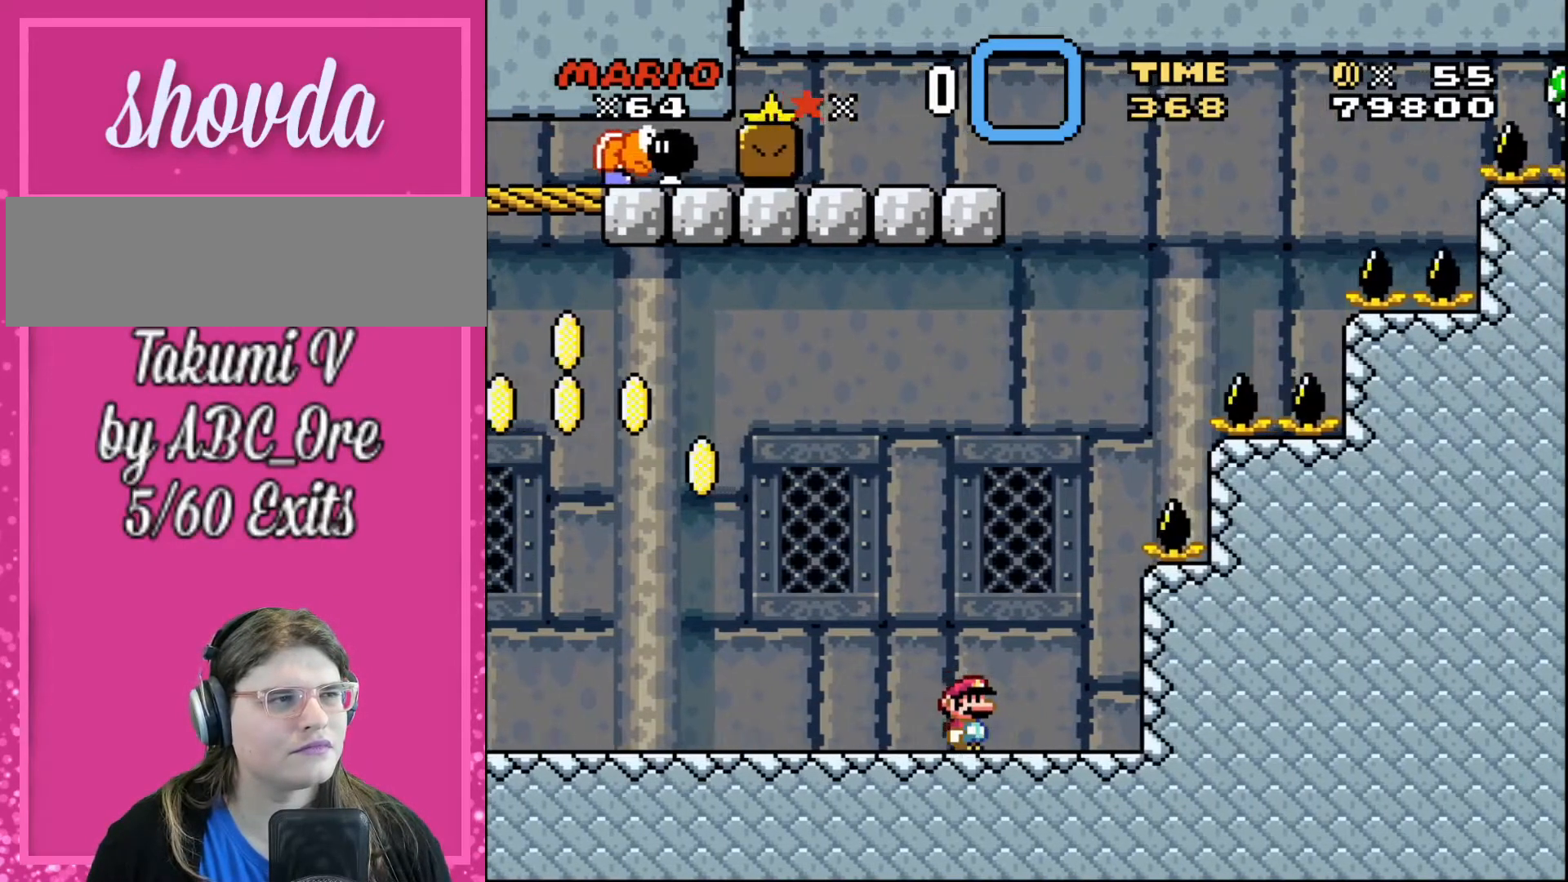
{"buttons": [], "events": [[266, "DPAD_RIGHT", "down"], [400, "DPAD_RIGHT", "up"]]}
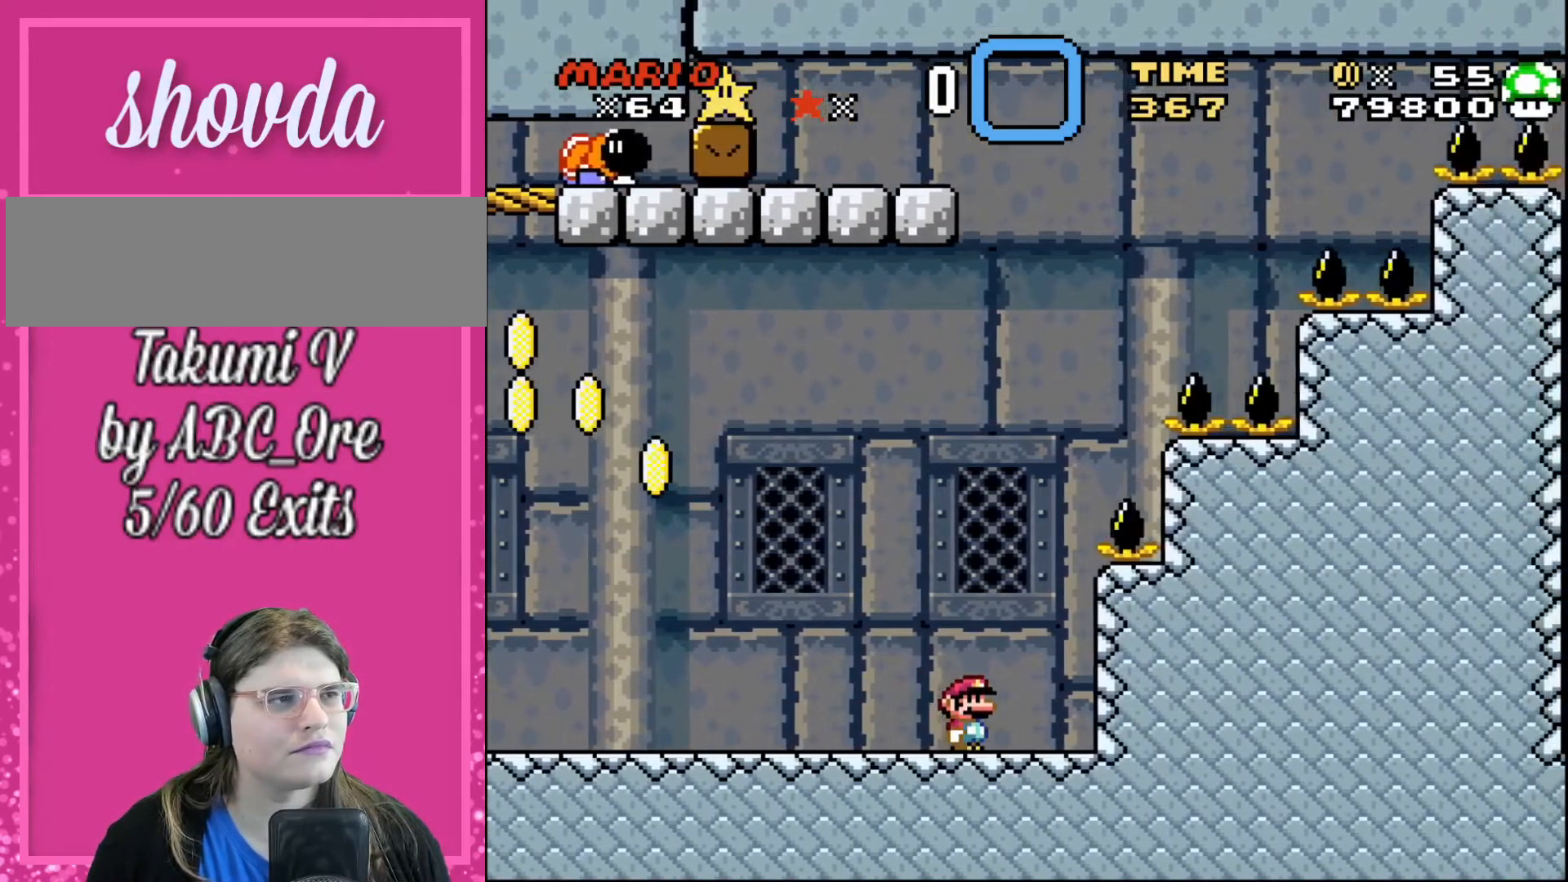
{"buttons": [], "events": []}
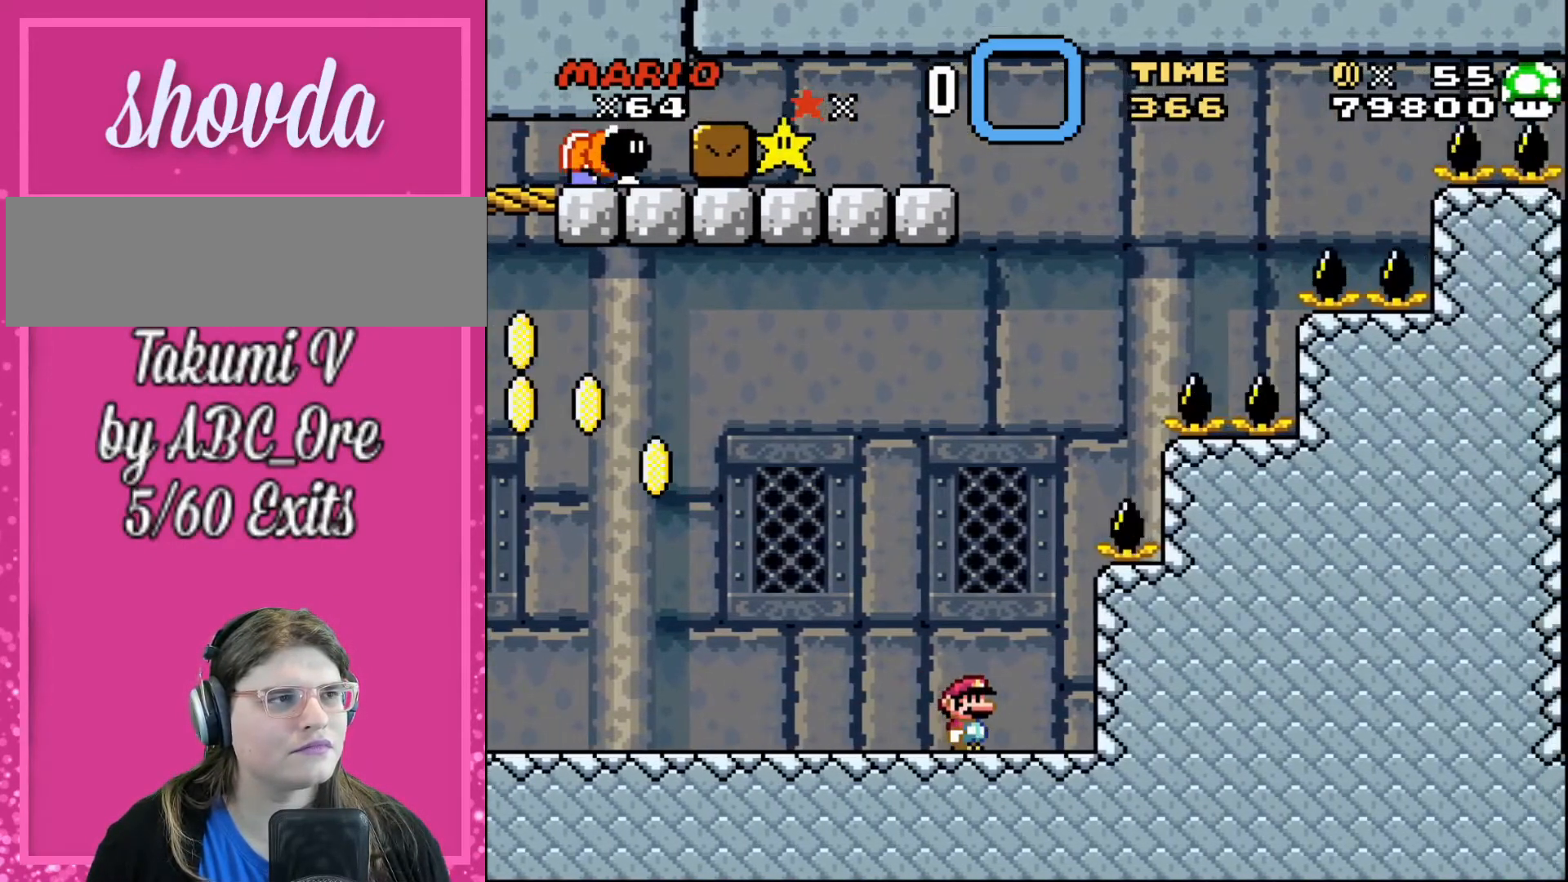
{"buttons": [], "events": []}
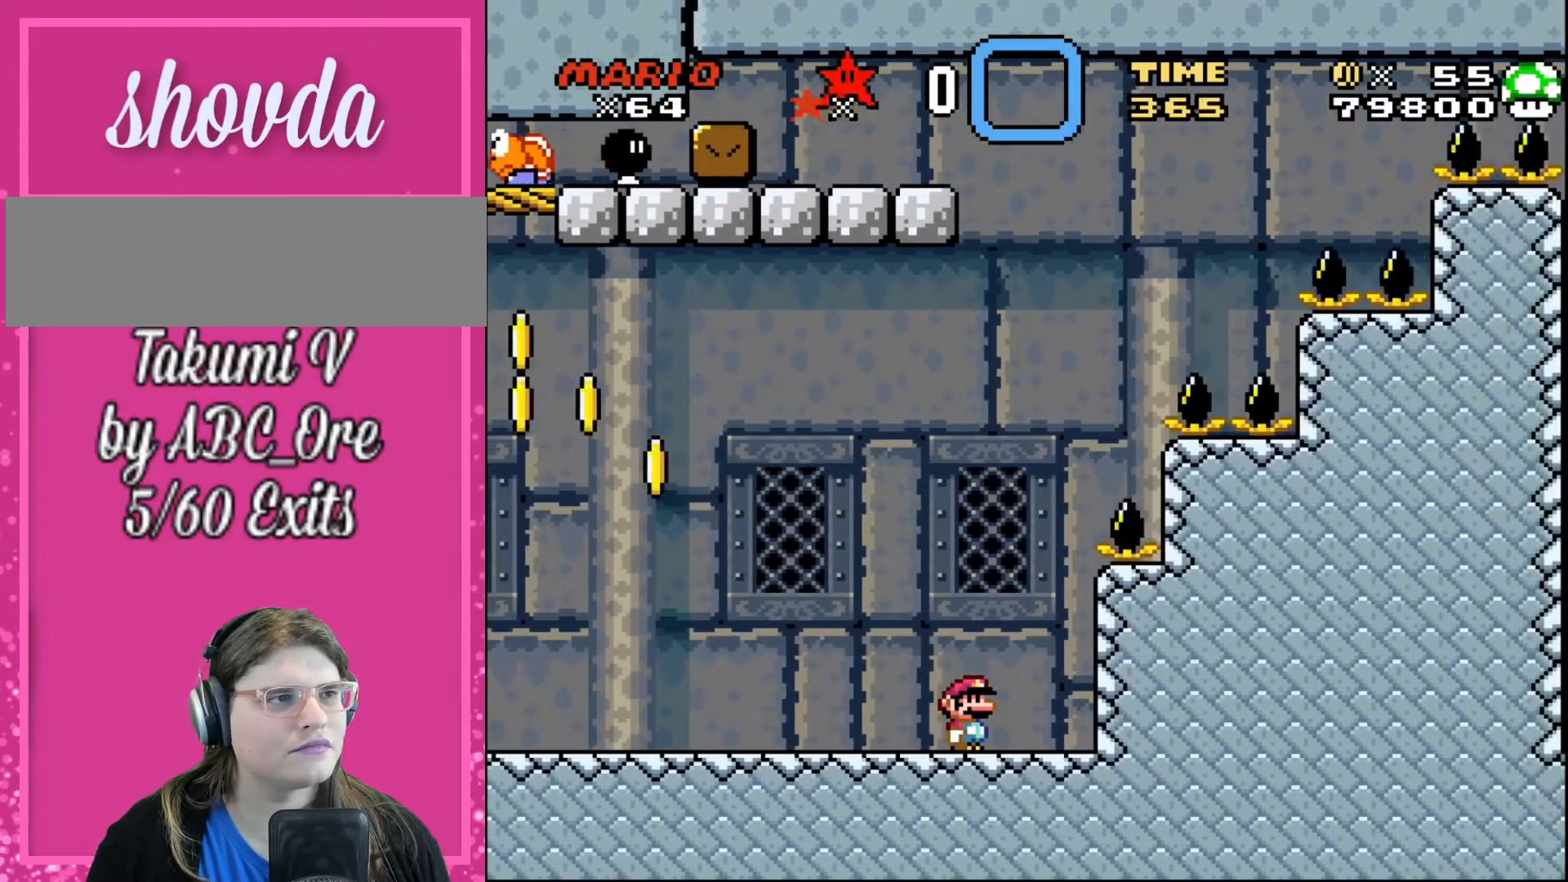
{"buttons": [], "events": []}
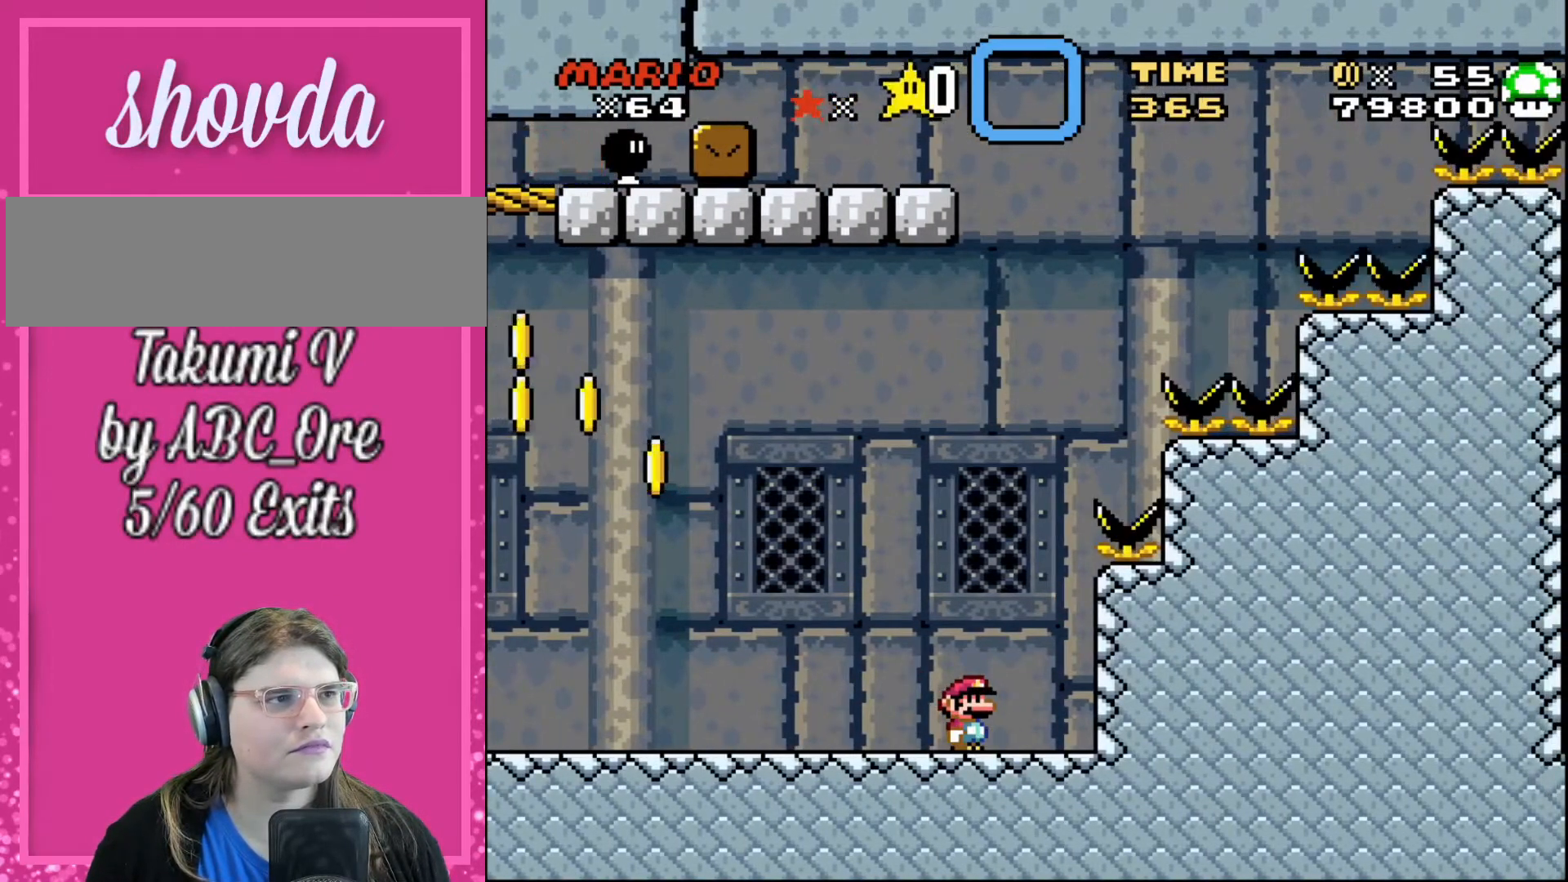
{"buttons": [], "events": [[333, "DPAD_RIGHT", "down"], [433, "DPAD_RIGHT", "up"]]}
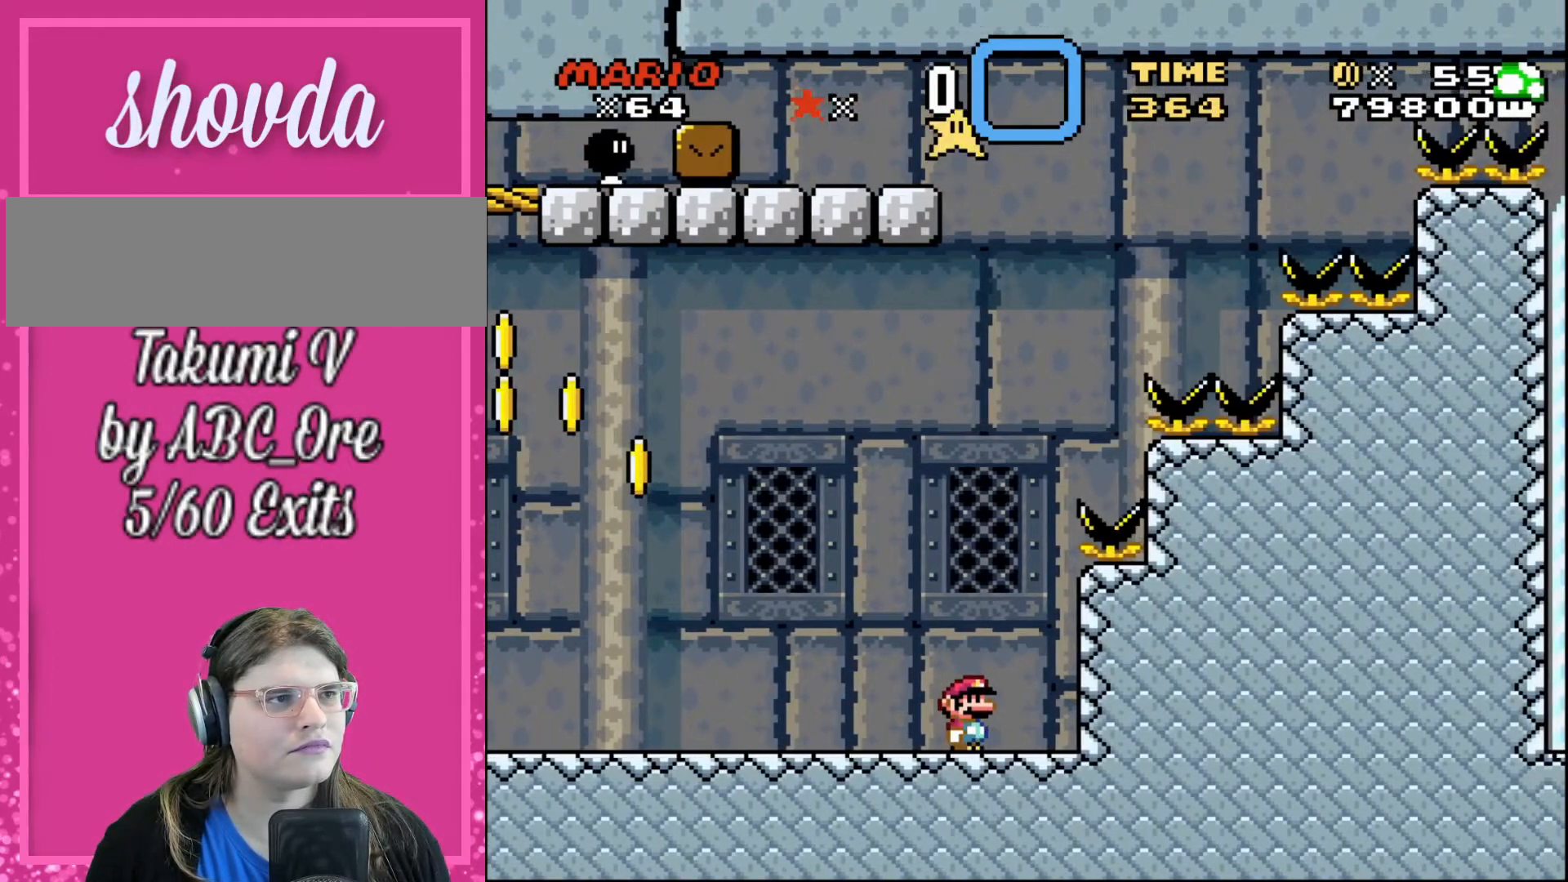
{"buttons": ["DPAD_RIGHT"], "events": [[367, "DPAD_RIGHT", "down"]]}
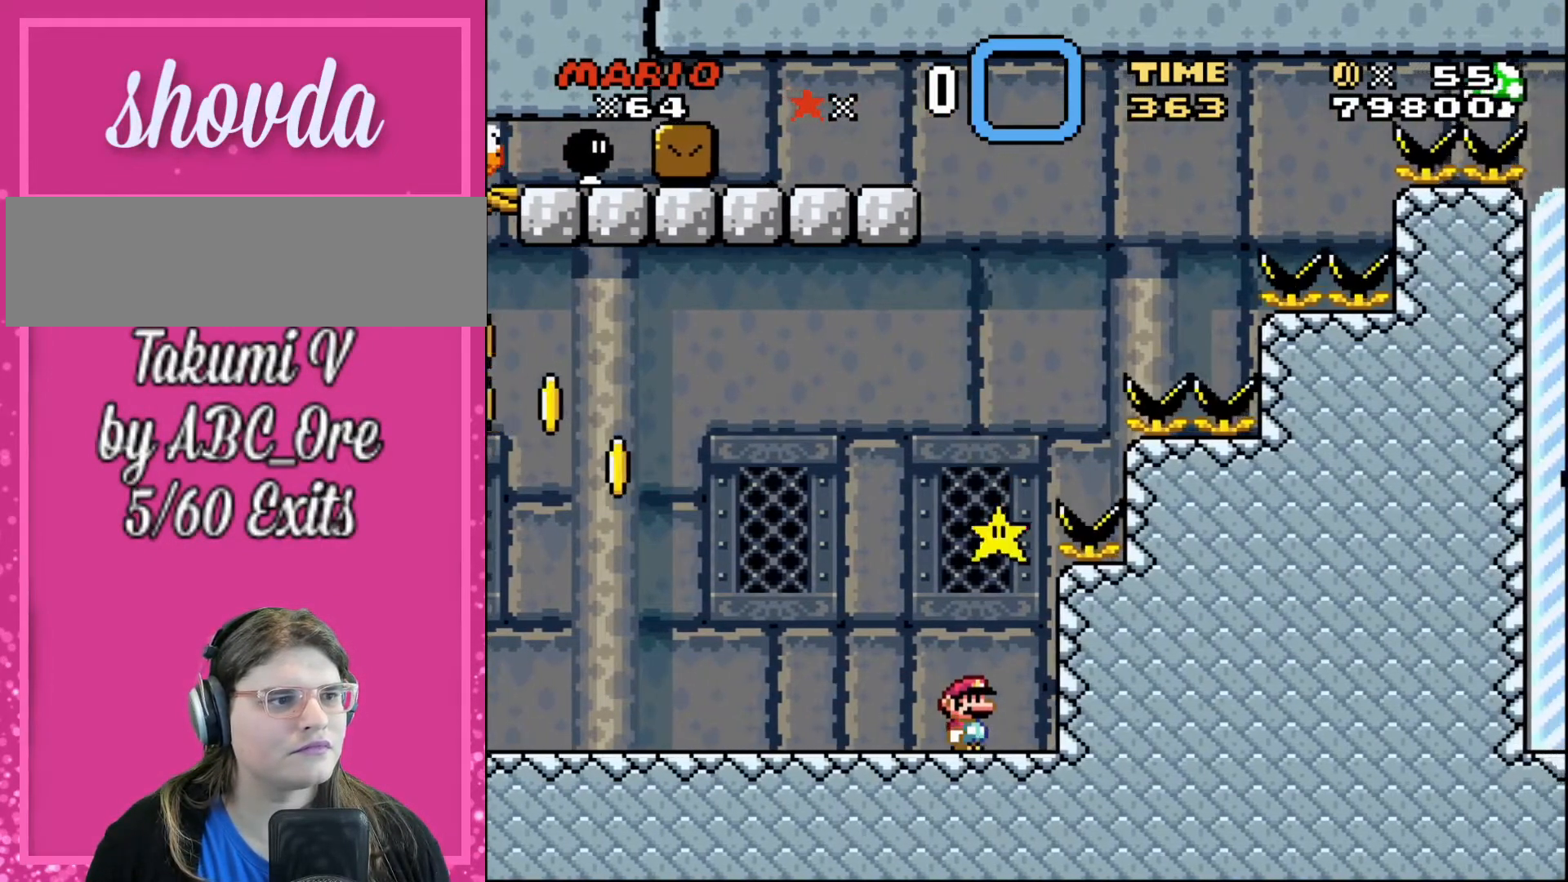
{"buttons": ["DPAD_RIGHT"], "events": [[33, "DPAD_RIGHT", "up"], [233, "DPAD_RIGHT", "down"]]}
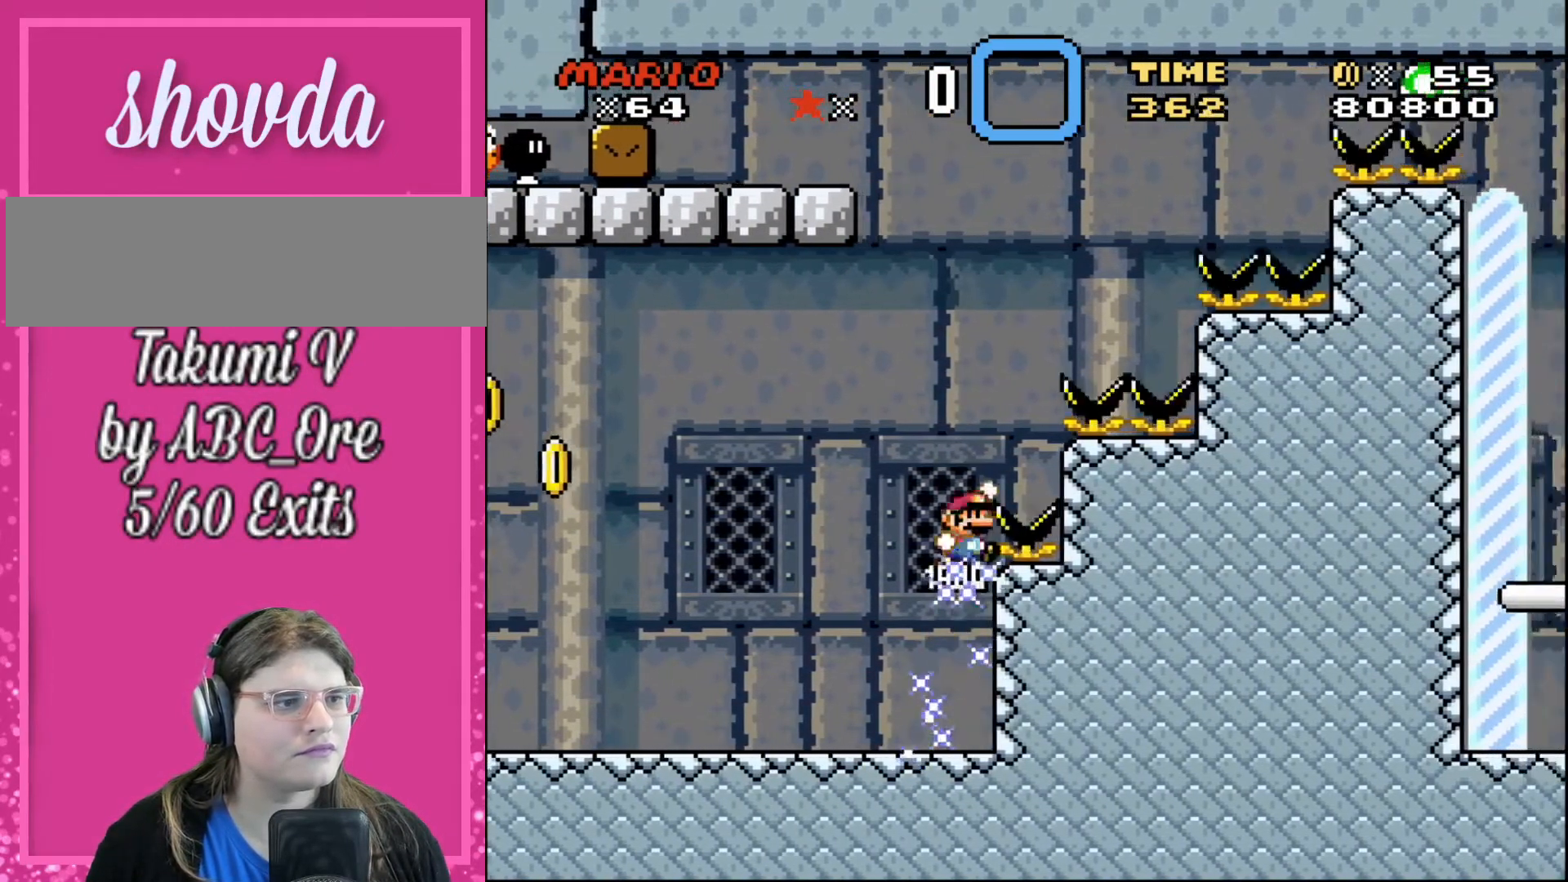
{"buttons": ["DPAD_RIGHT"], "events": []}
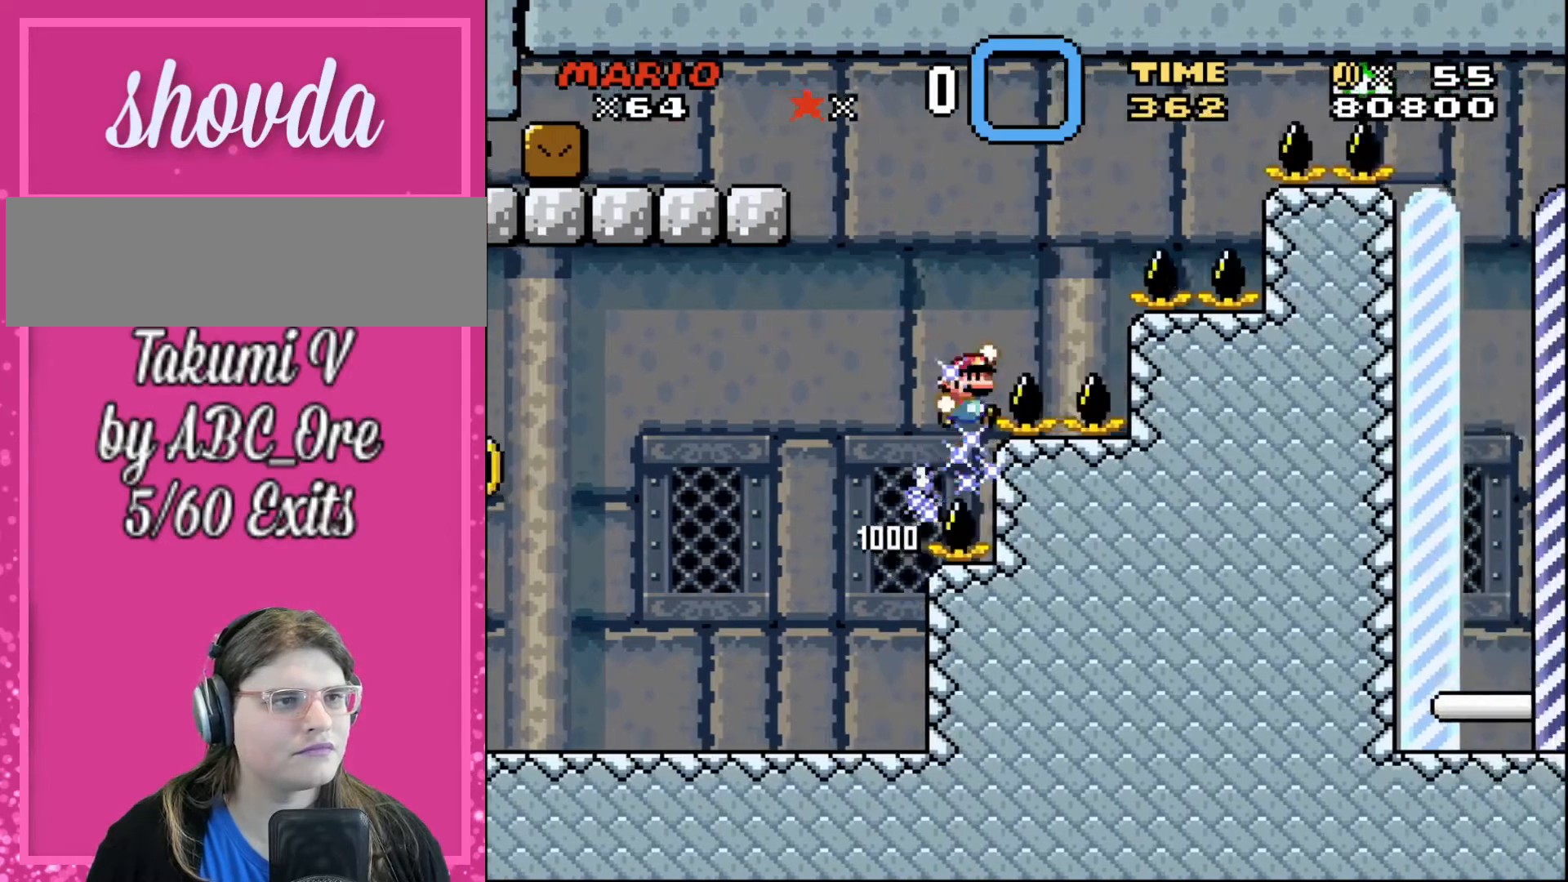
{"buttons": ["DPAD_RIGHT"], "events": []}
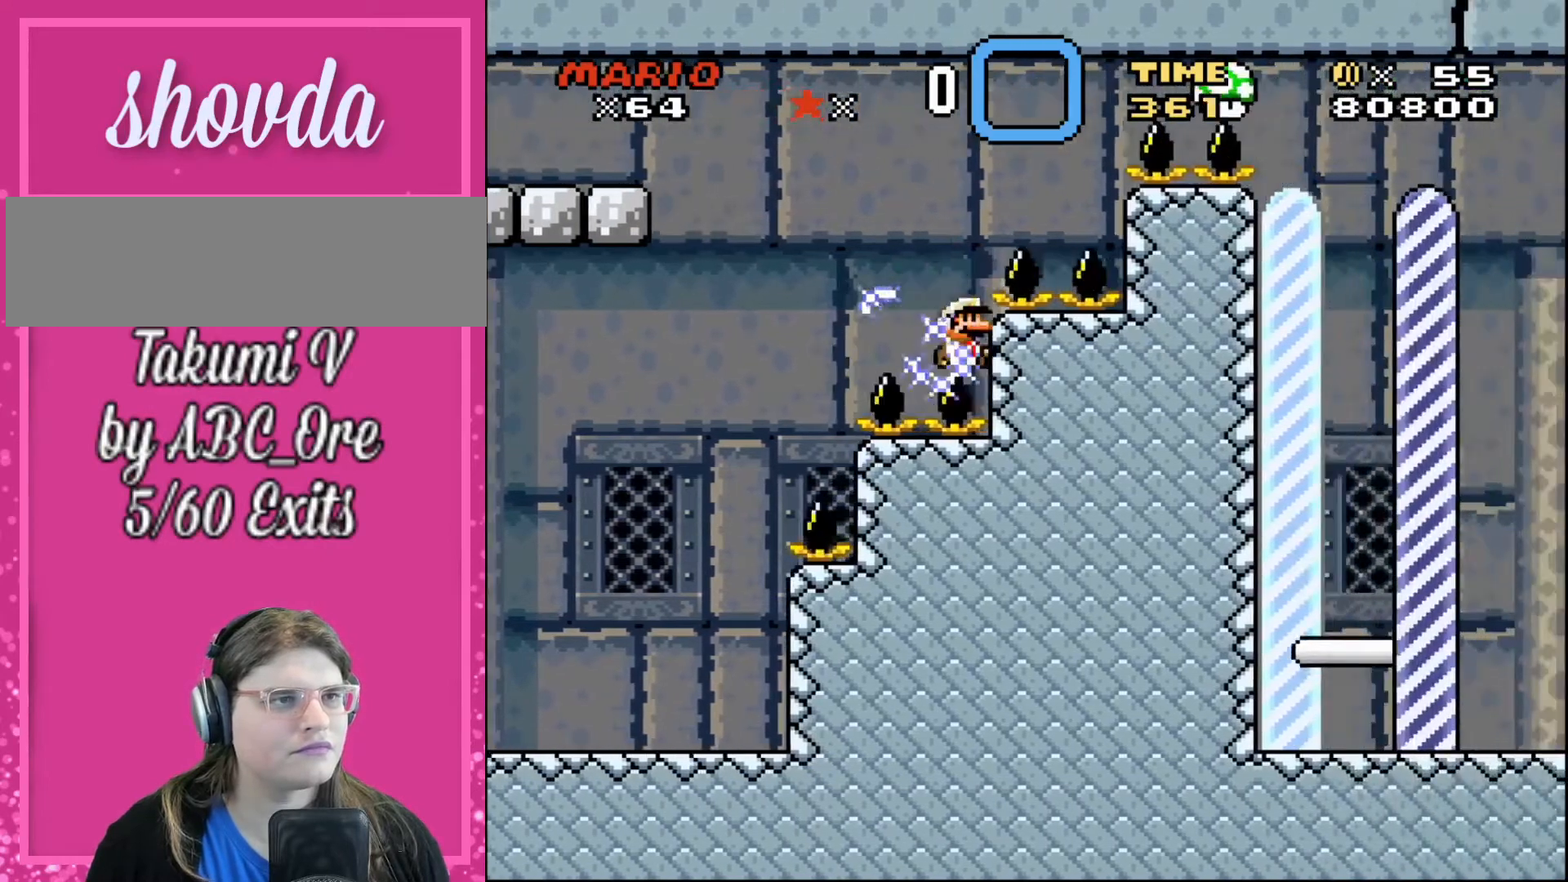
{"buttons": ["DPAD_RIGHT"], "events": []}
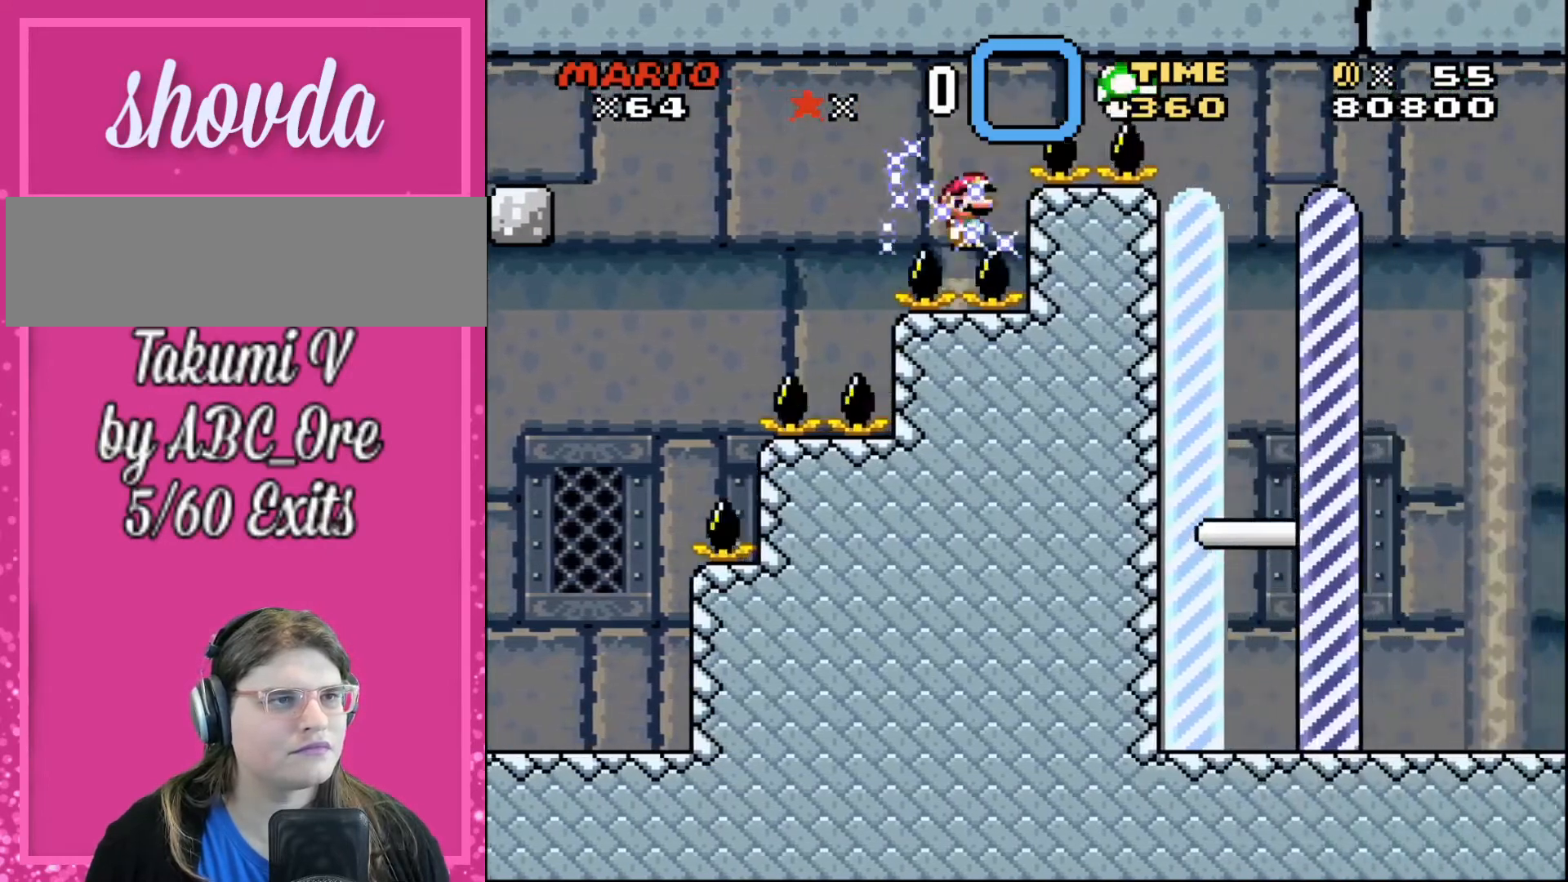
{"buttons": ["DPAD_RIGHT"], "events": []}
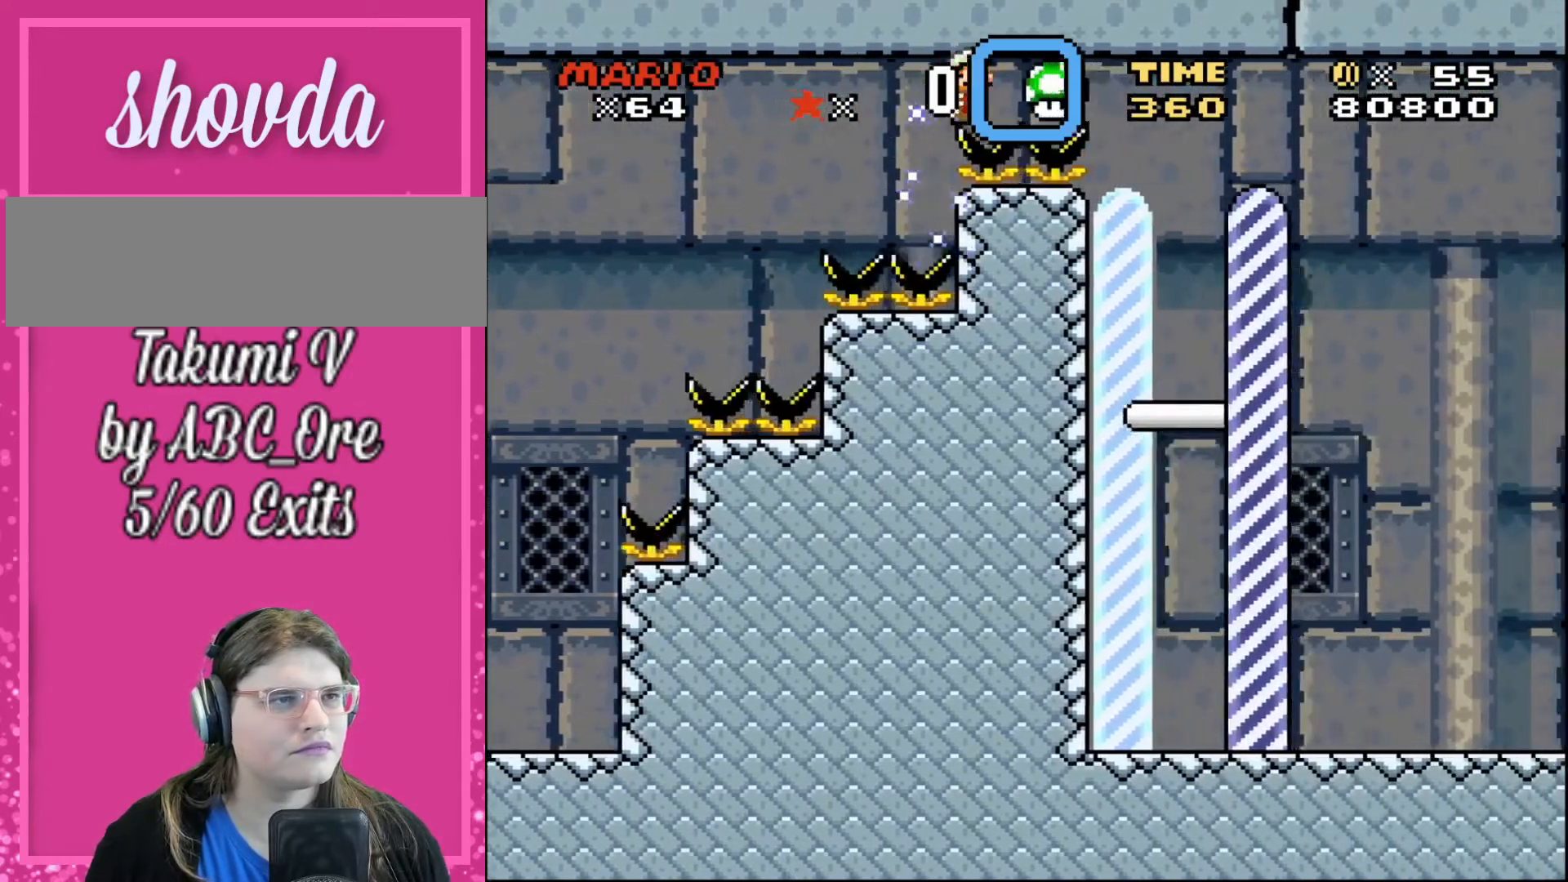
{"buttons": ["DPAD_RIGHT"], "events": [[133, "DPAD_RIGHT", "up"], [166, "DPAD_LEFT", "down"], [233, "DPAD_LEFT", "up"], [233, "DPAD_UP", "down"], [267, "DPAD_RIGHT", "down"], [267, "DPAD_UP", "up"]]}
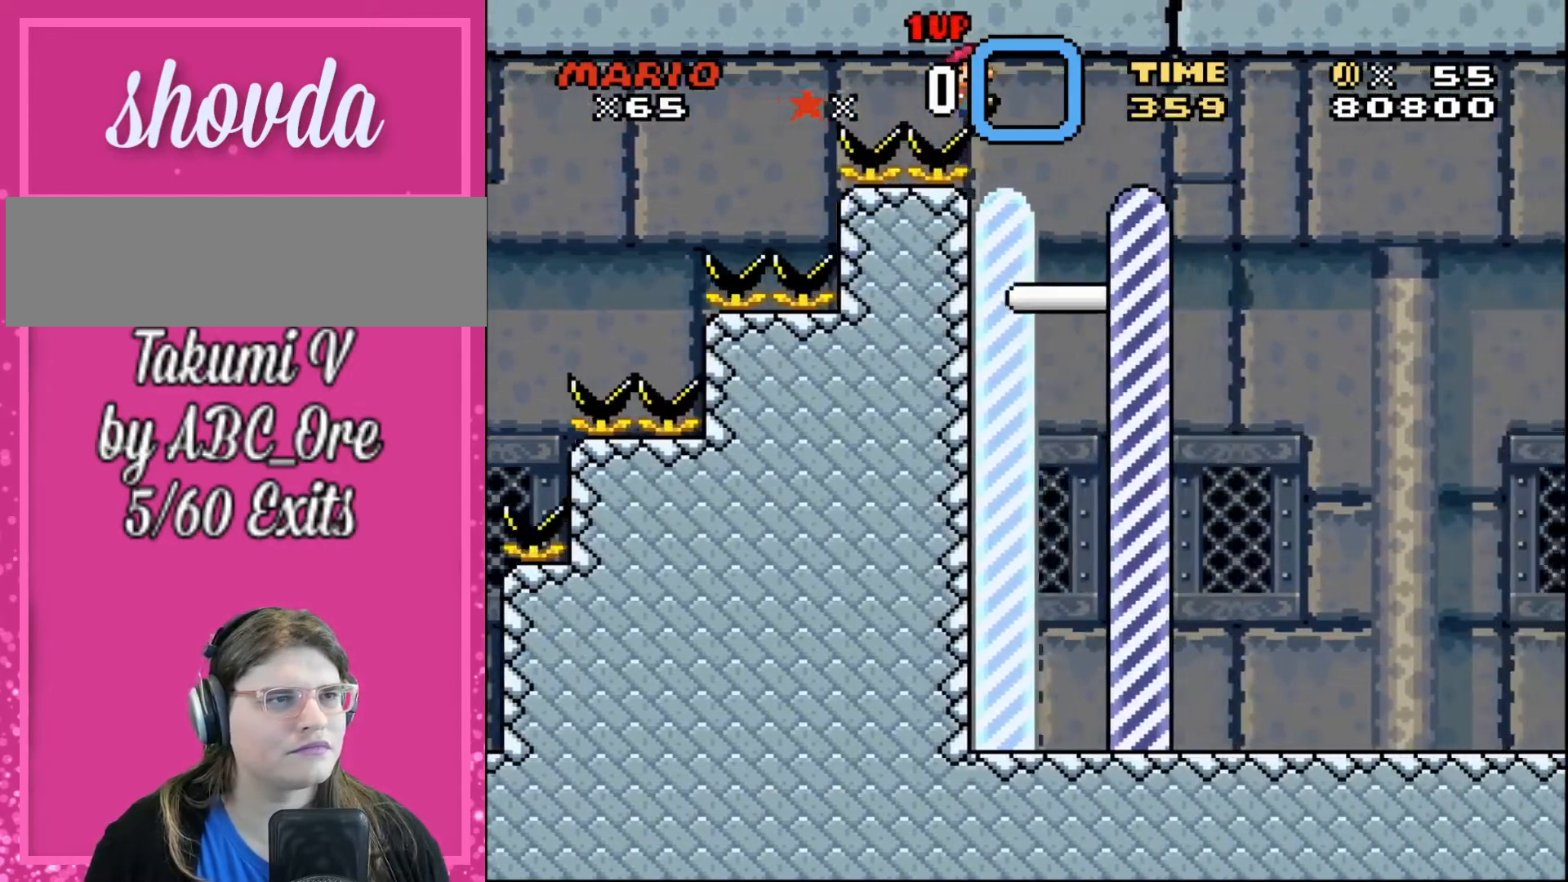
{"buttons": [], "events": [[200, "DPAD_LEFT", "down"], [200, "DPAD_RIGHT", "up"], [367, "DPAD_LEFT", "up"]]}